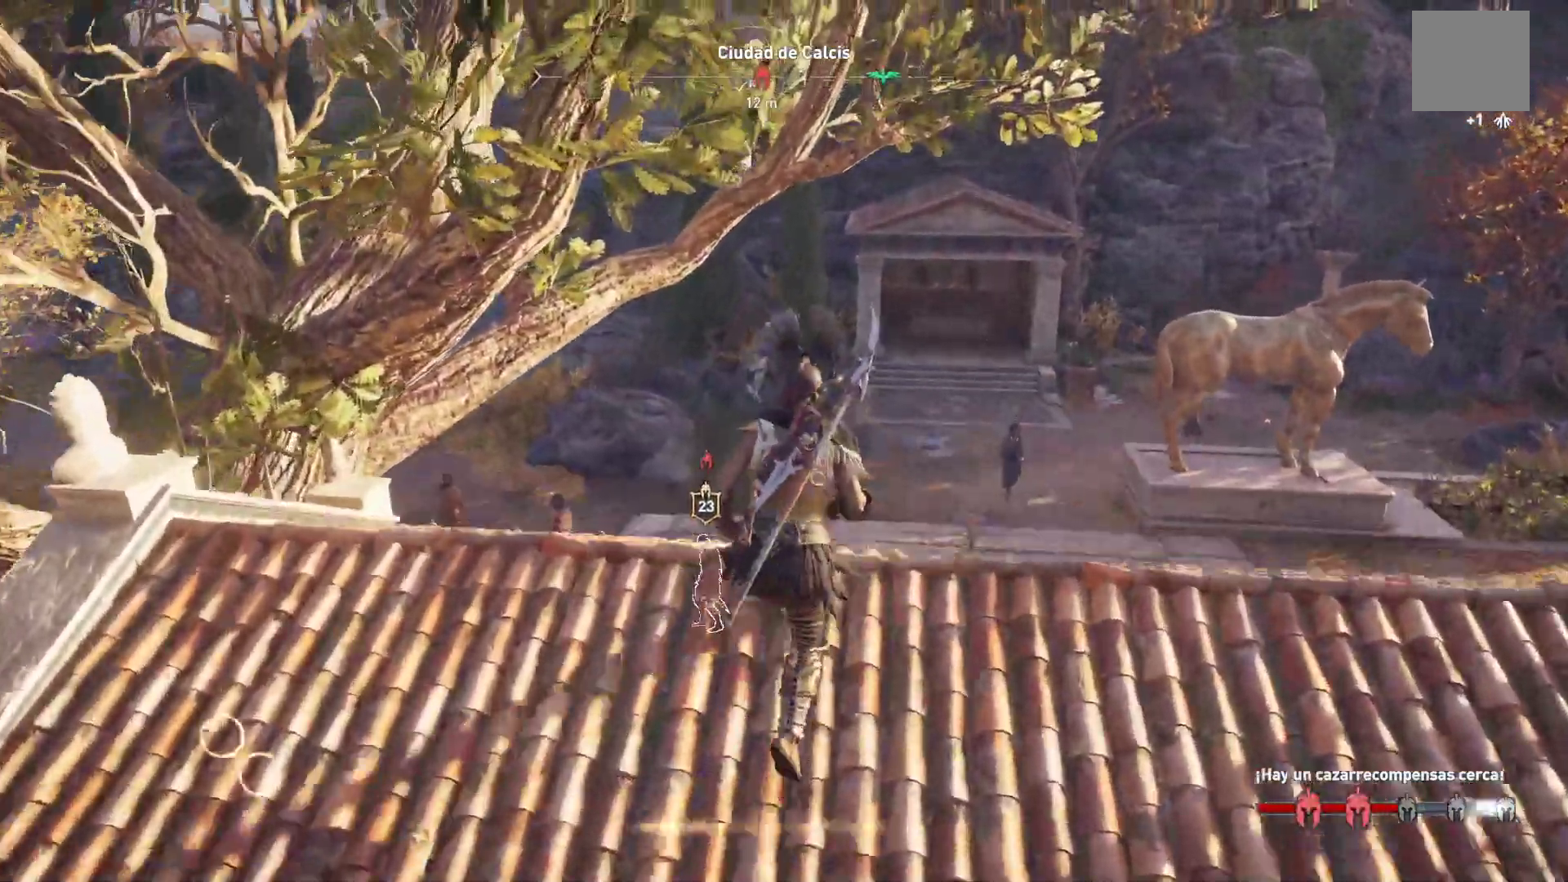
Gameplay with a controller (Xbox layout); each line is a JSON object with the inputs held at the frame after it (dt_ms = milliseconds from this image to that frame). "events" lists button and stick changes between this image and that frame as [ms after this image, input, new state], when the widget could be followed in between.
{"dt_ms": 500, "buttons": [], "left_stick": "up", "right_stick": "down", "events": [[233, "right_stick", "down"]]}
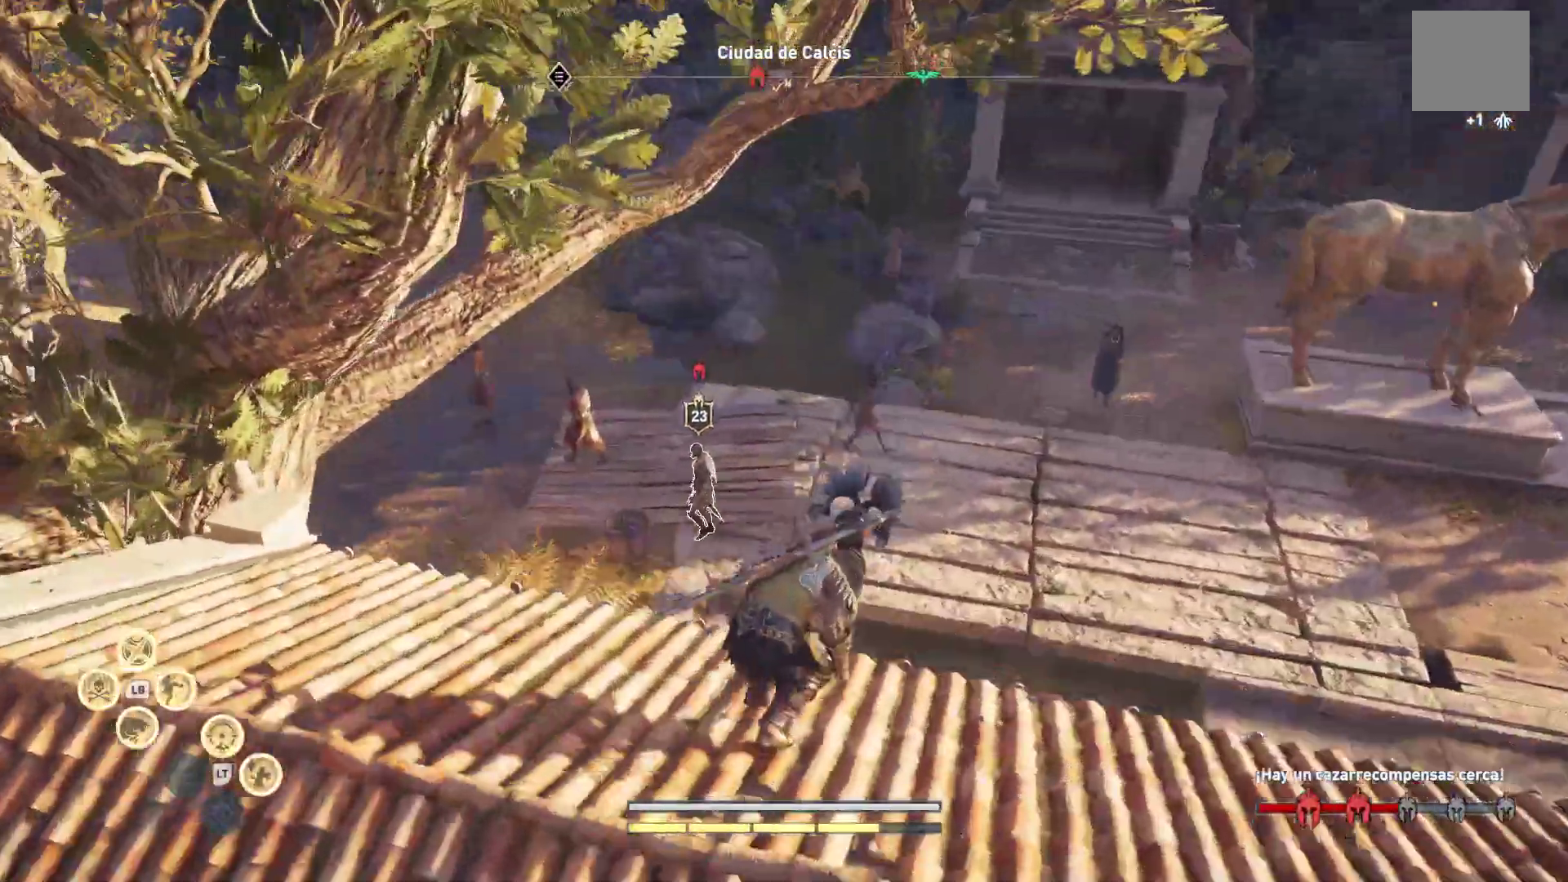
{"dt_ms": 500, "buttons": [], "left_stick": "up", "right_stick": "down", "events": []}
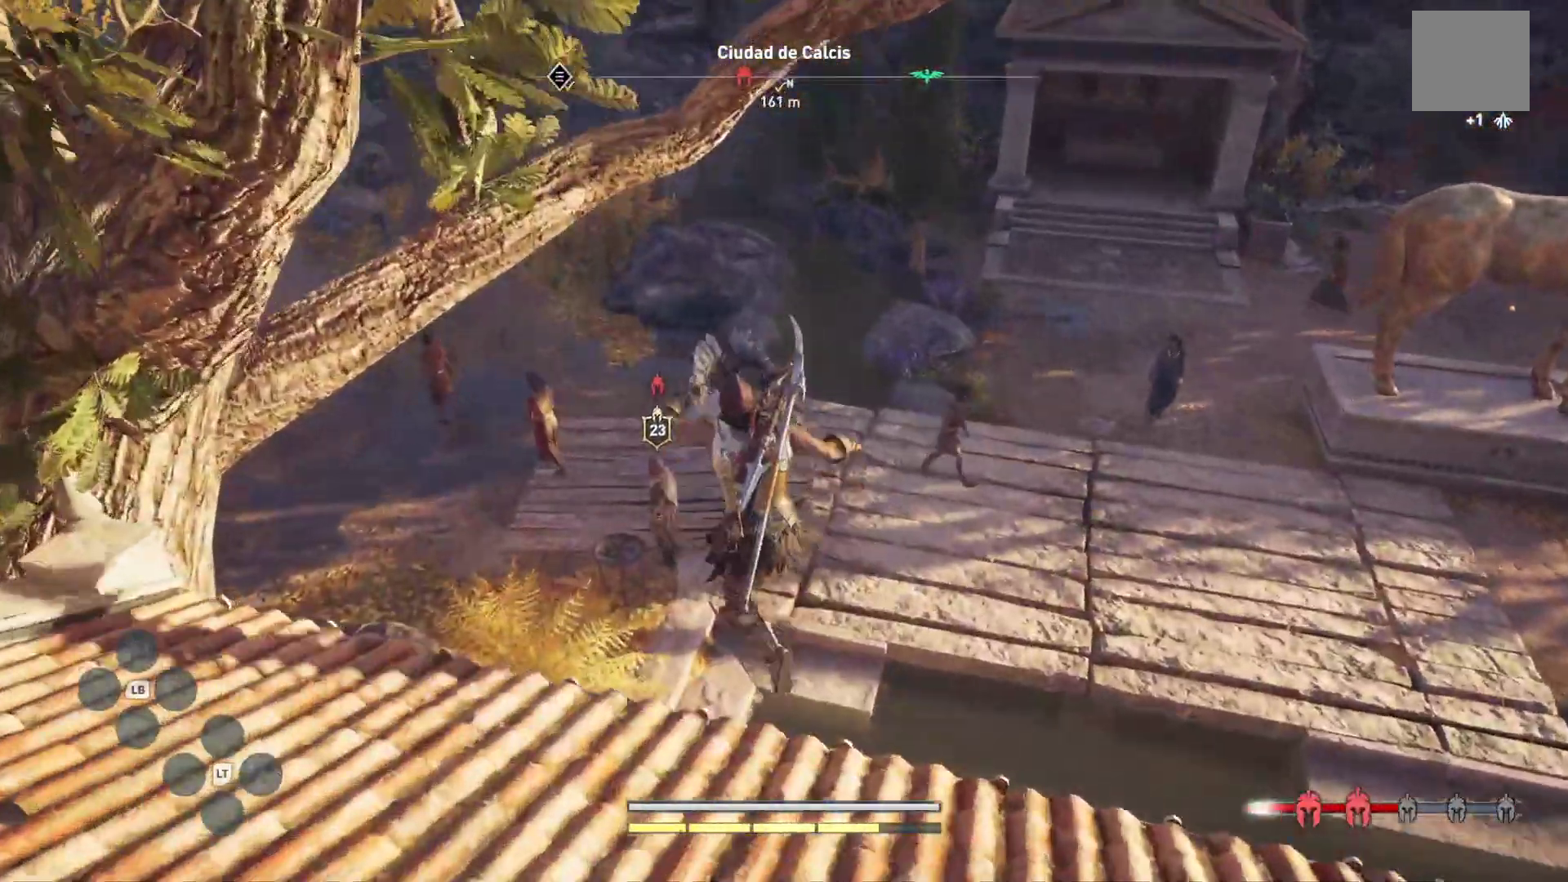
{"dt_ms": 500, "buttons": [], "left_stick": "center", "right_stick": "left", "events": [[117, "right_stick", "center"], [183, "left_stick", "up-left"], [433, "left_stick", "center"], [467, "right_stick", "left"]]}
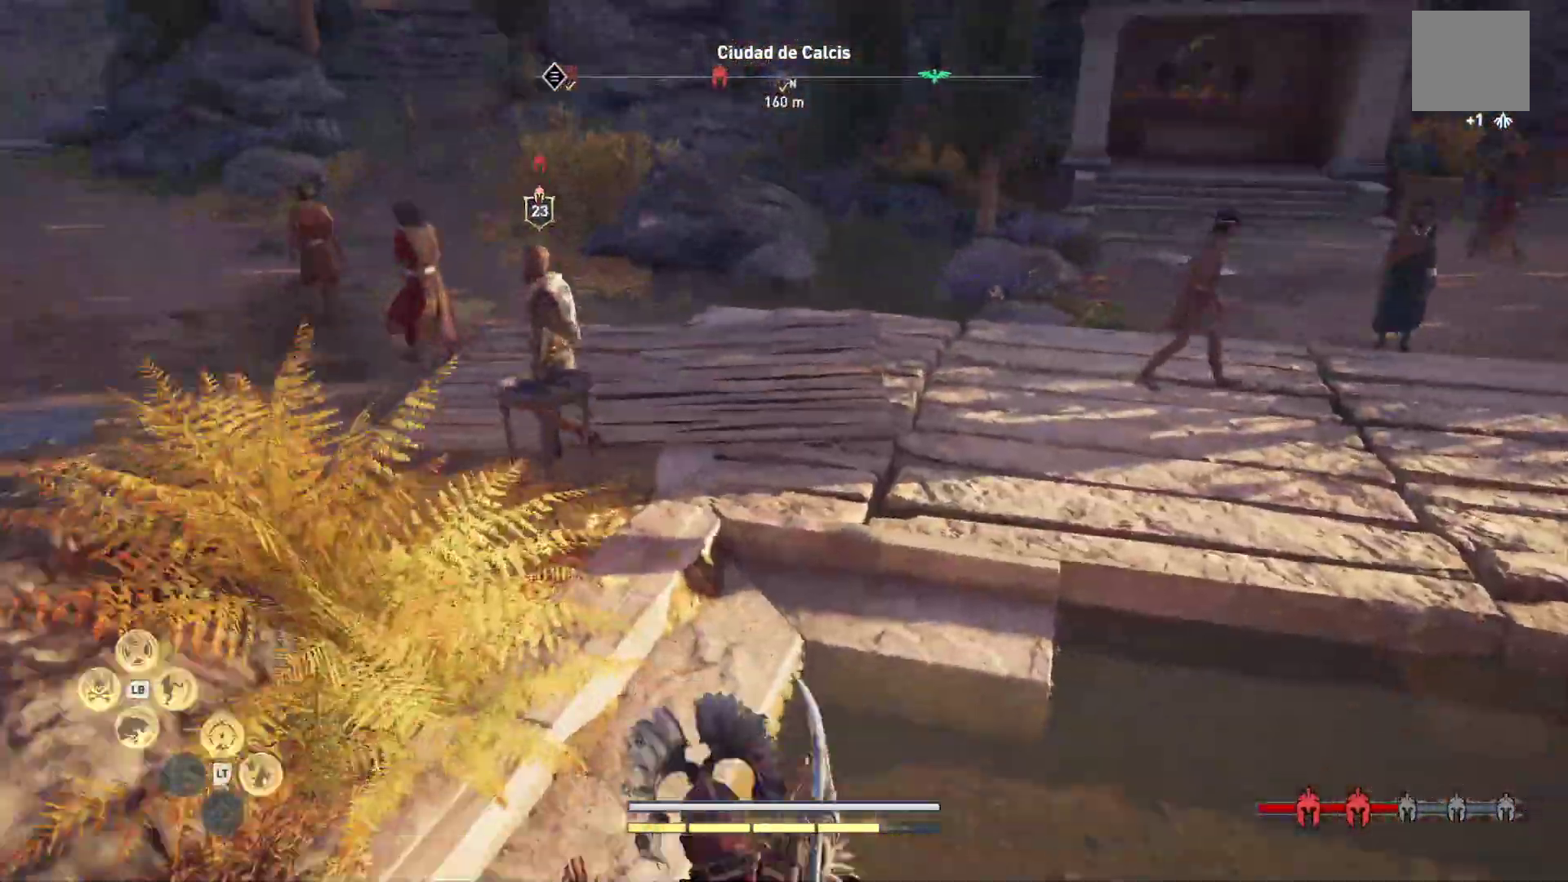
{"dt_ms": 500, "buttons": [], "left_stick": "up", "right_stick": "center", "events": [[217, "right_stick", "center"], [400, "left_stick", "up"]]}
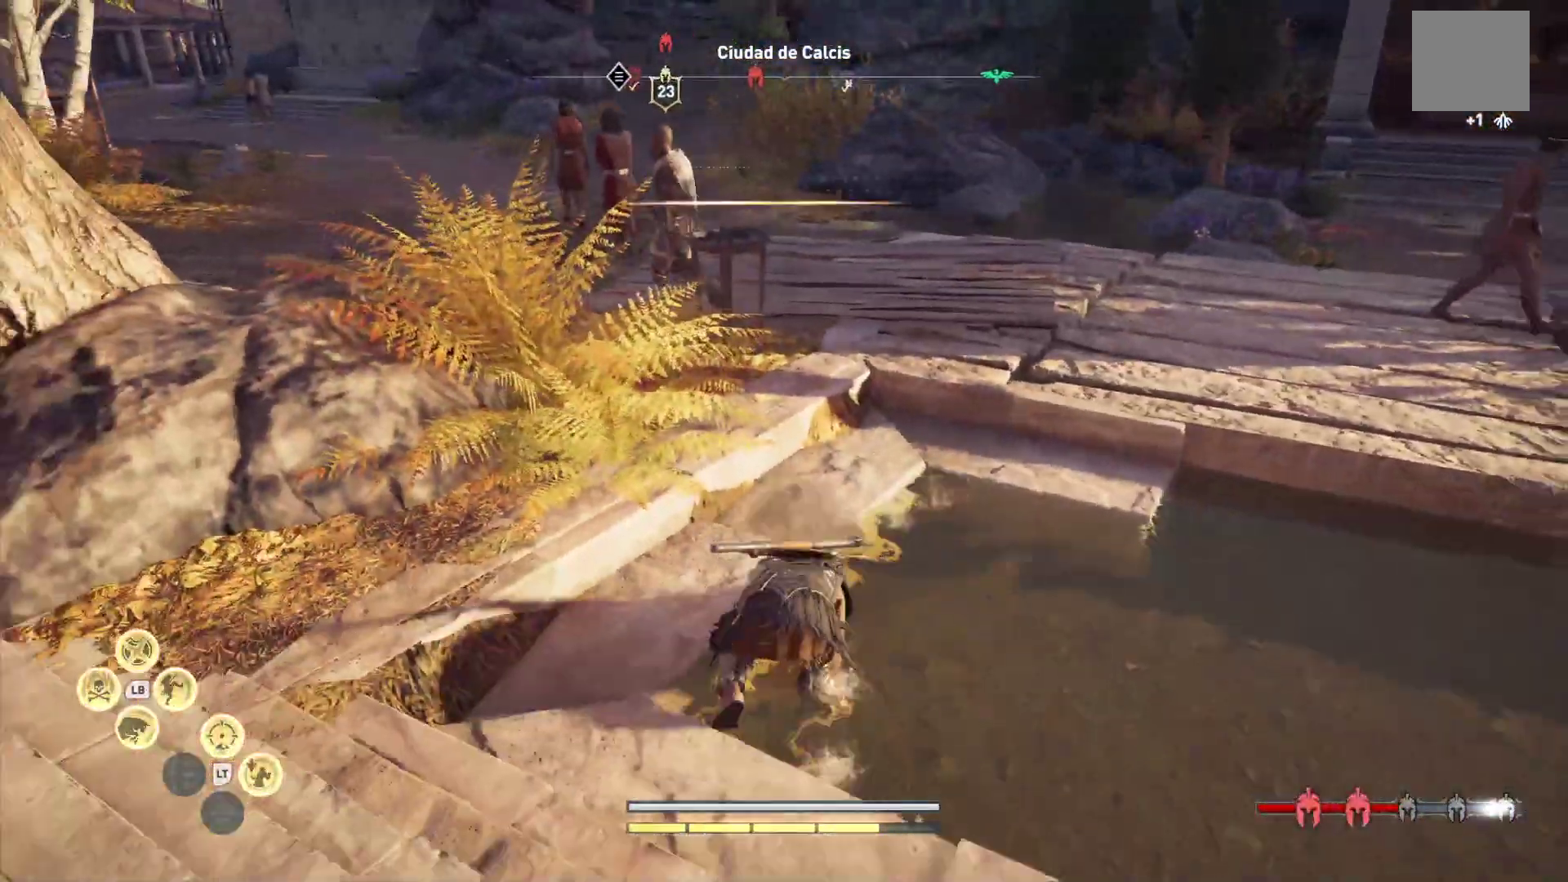
{"dt_ms": 500, "buttons": [], "left_stick": "center", "right_stick": "center", "events": [[33, "left_stick", "center"], [217, "left_stick", "up"], [283, "left_stick", "up-left"], [500, "left_stick", "center"]]}
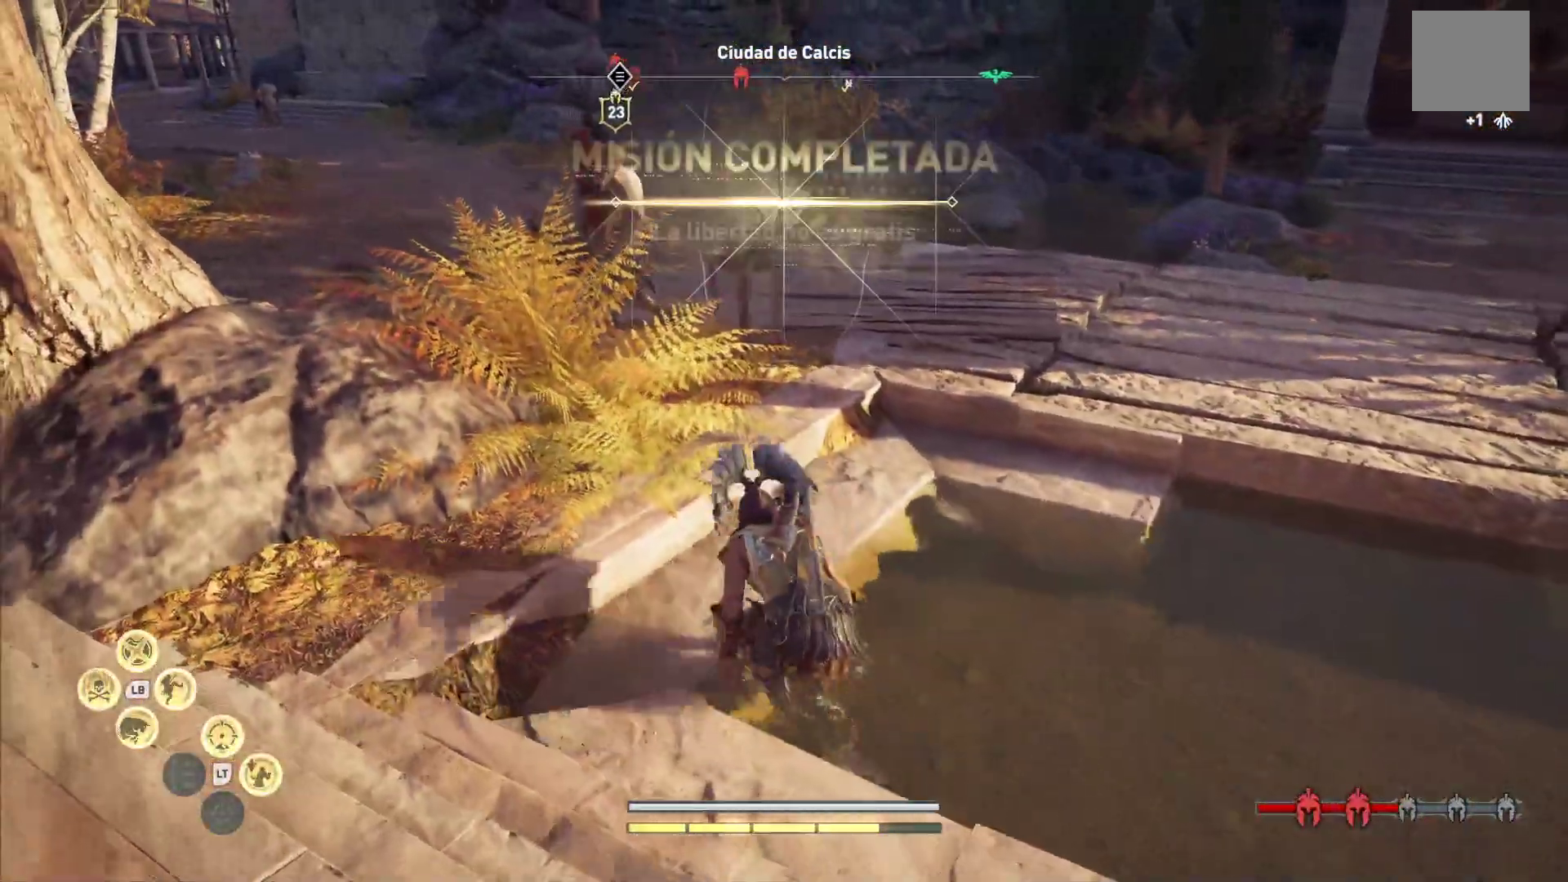
{"dt_ms": 500, "buttons": [], "left_stick": "up", "right_stick": "up-left", "events": [[167, "left_stick", "up"], [300, "right_stick", "left"], [433, "right_stick", "up-left"]]}
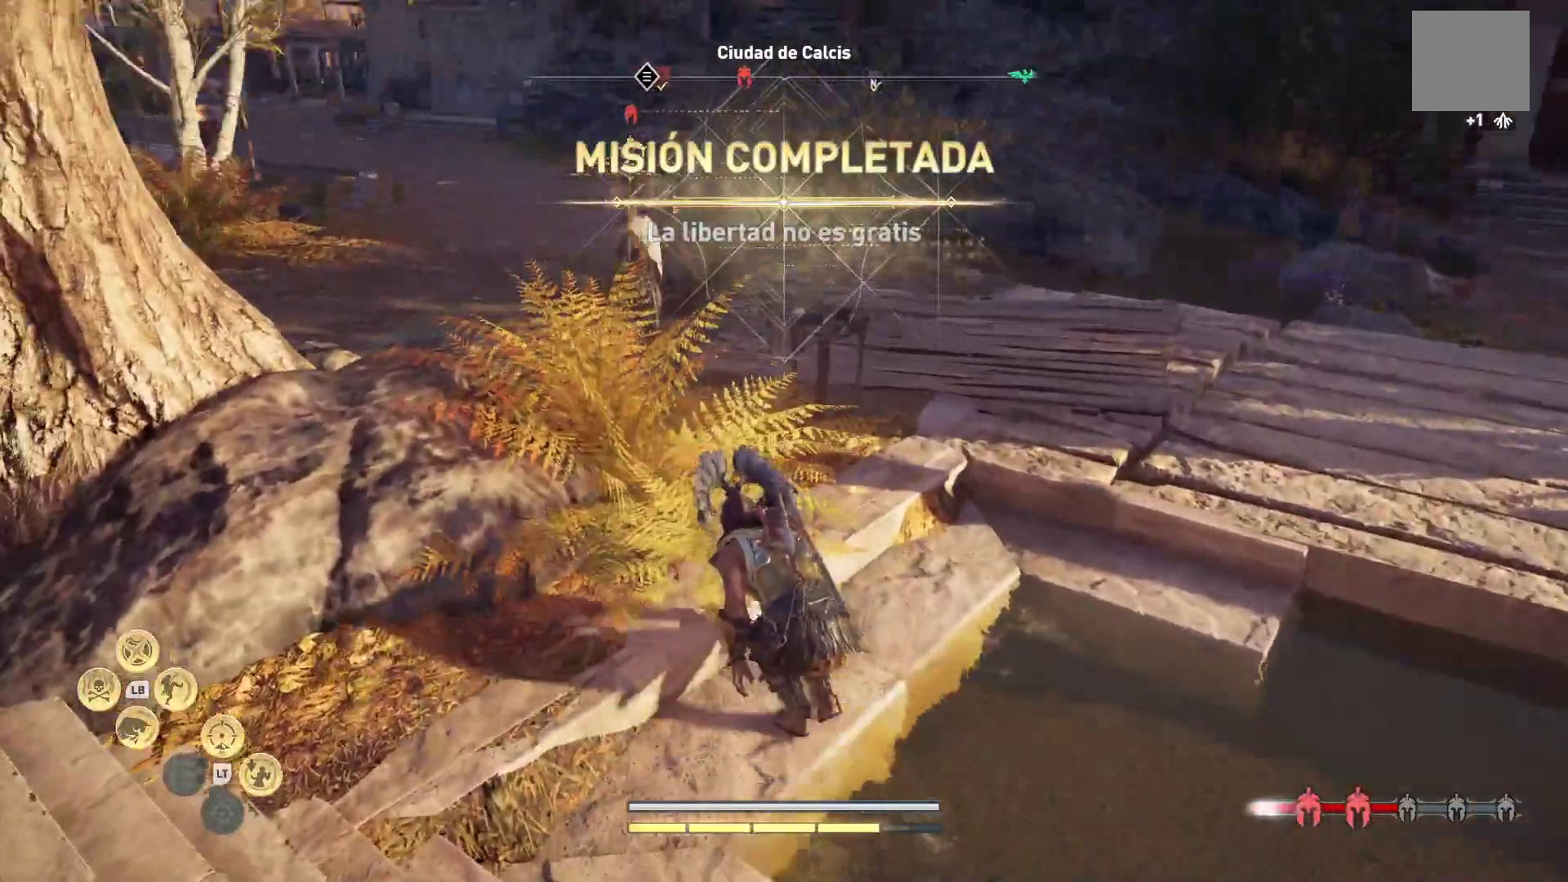
{"dt_ms": 500, "buttons": [], "left_stick": "up", "right_stick": "left", "events": [[117, "right_stick", "center"], [317, "right_stick", "left"]]}
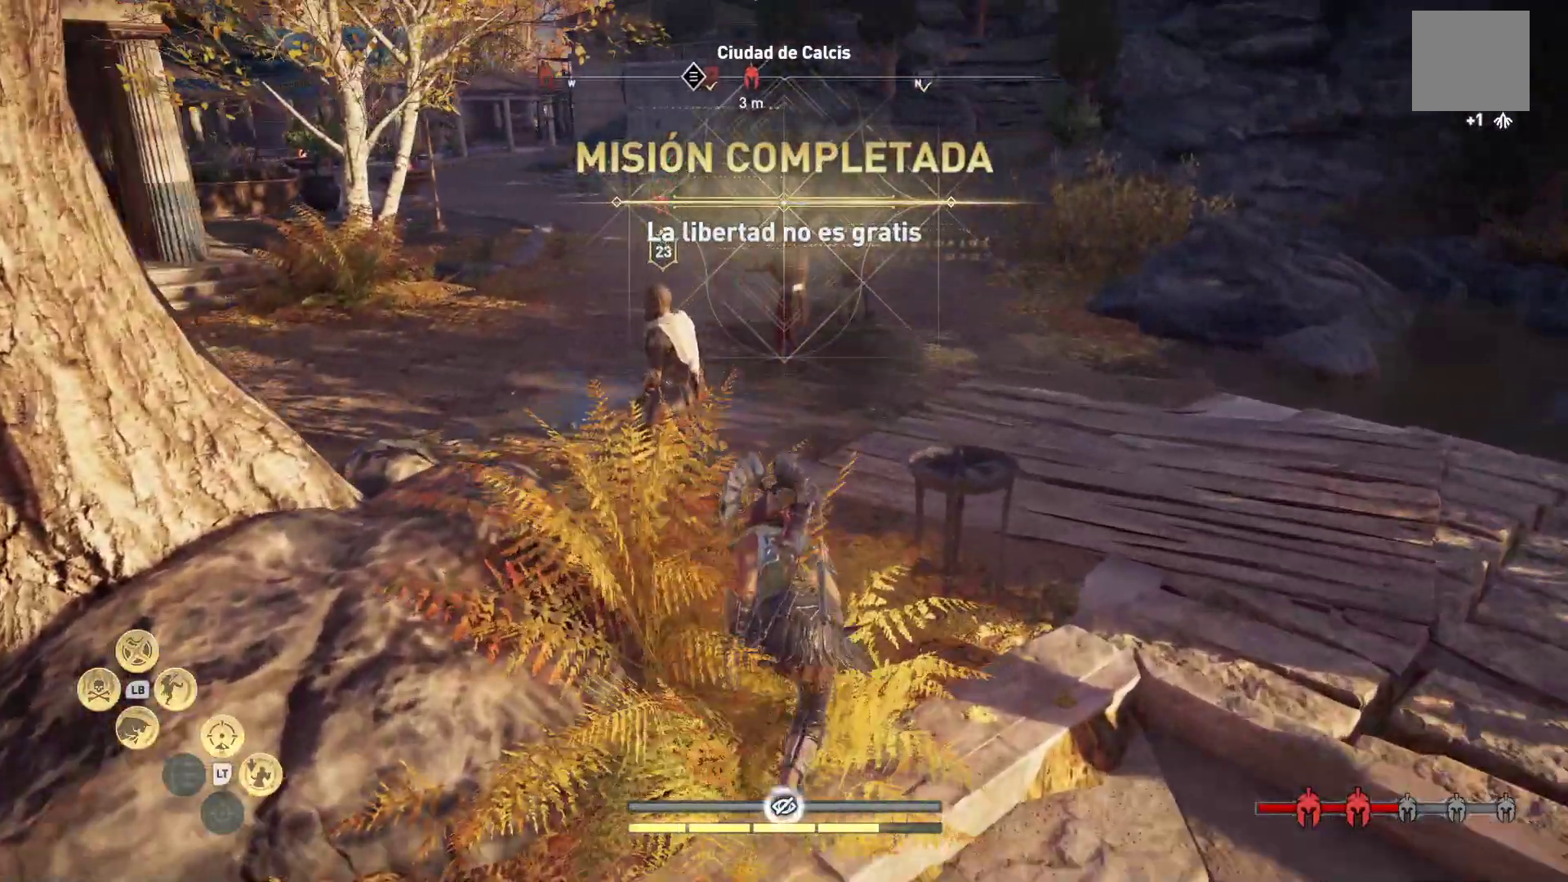
{"dt_ms": 500, "buttons": ["Y"], "left_stick": "center", "right_stick": "center", "events": [[67, "right_stick", "center"], [217, "left_stick", "up-left"], [250, "Y", "down"], [367, "Y", "up"], [417, "Y", "down"], [433, "left_stick", "center"]]}
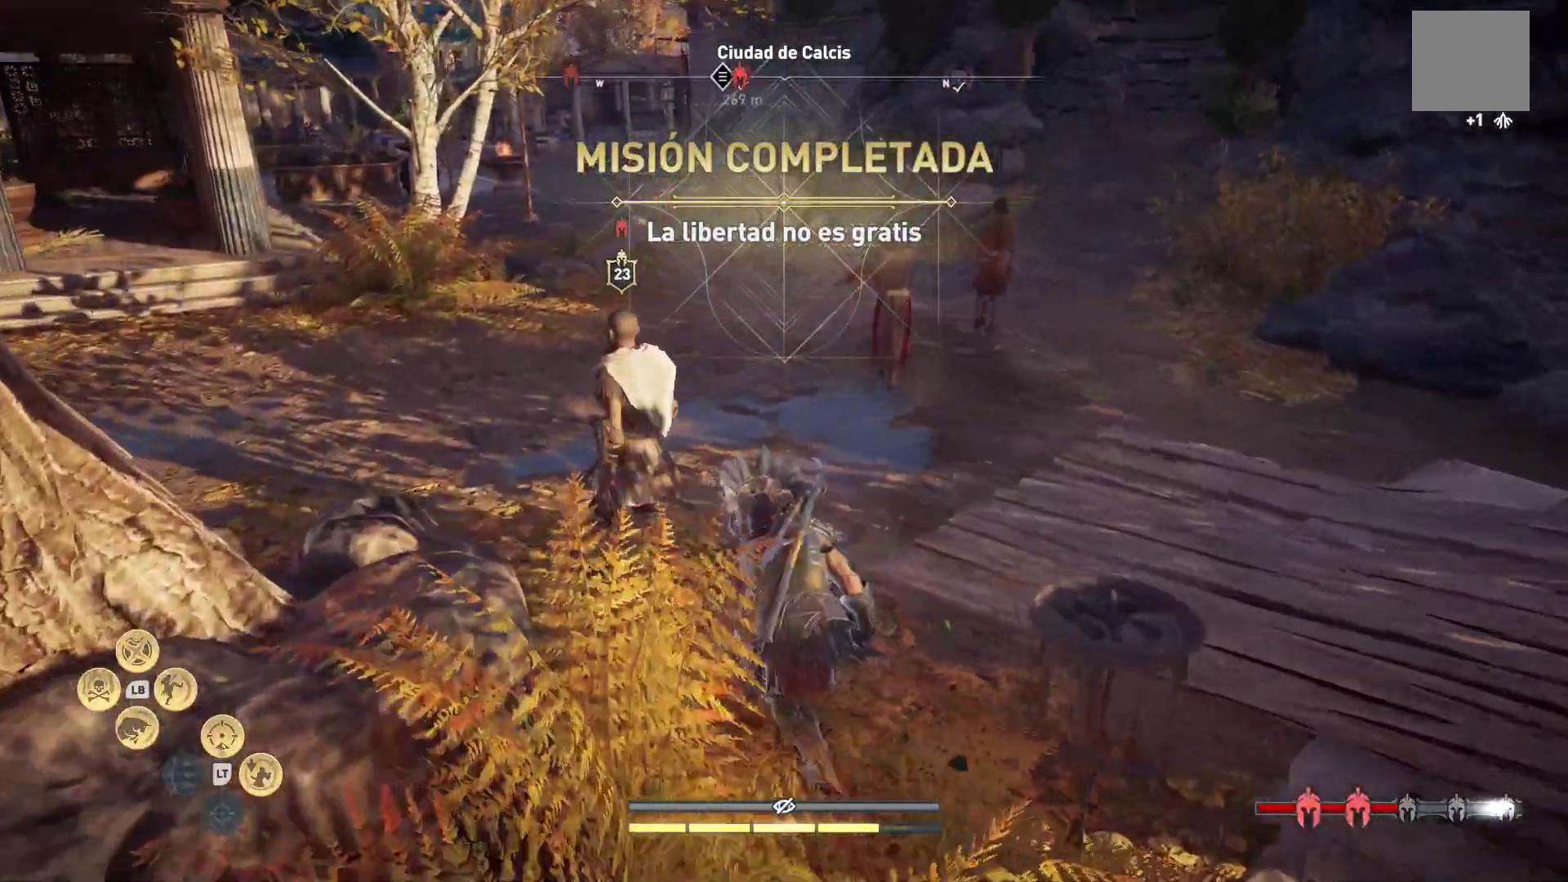
{"dt_ms": 500, "buttons": [], "left_stick": "center", "right_stick": "center", "events": [[17, "Y", "up"]]}
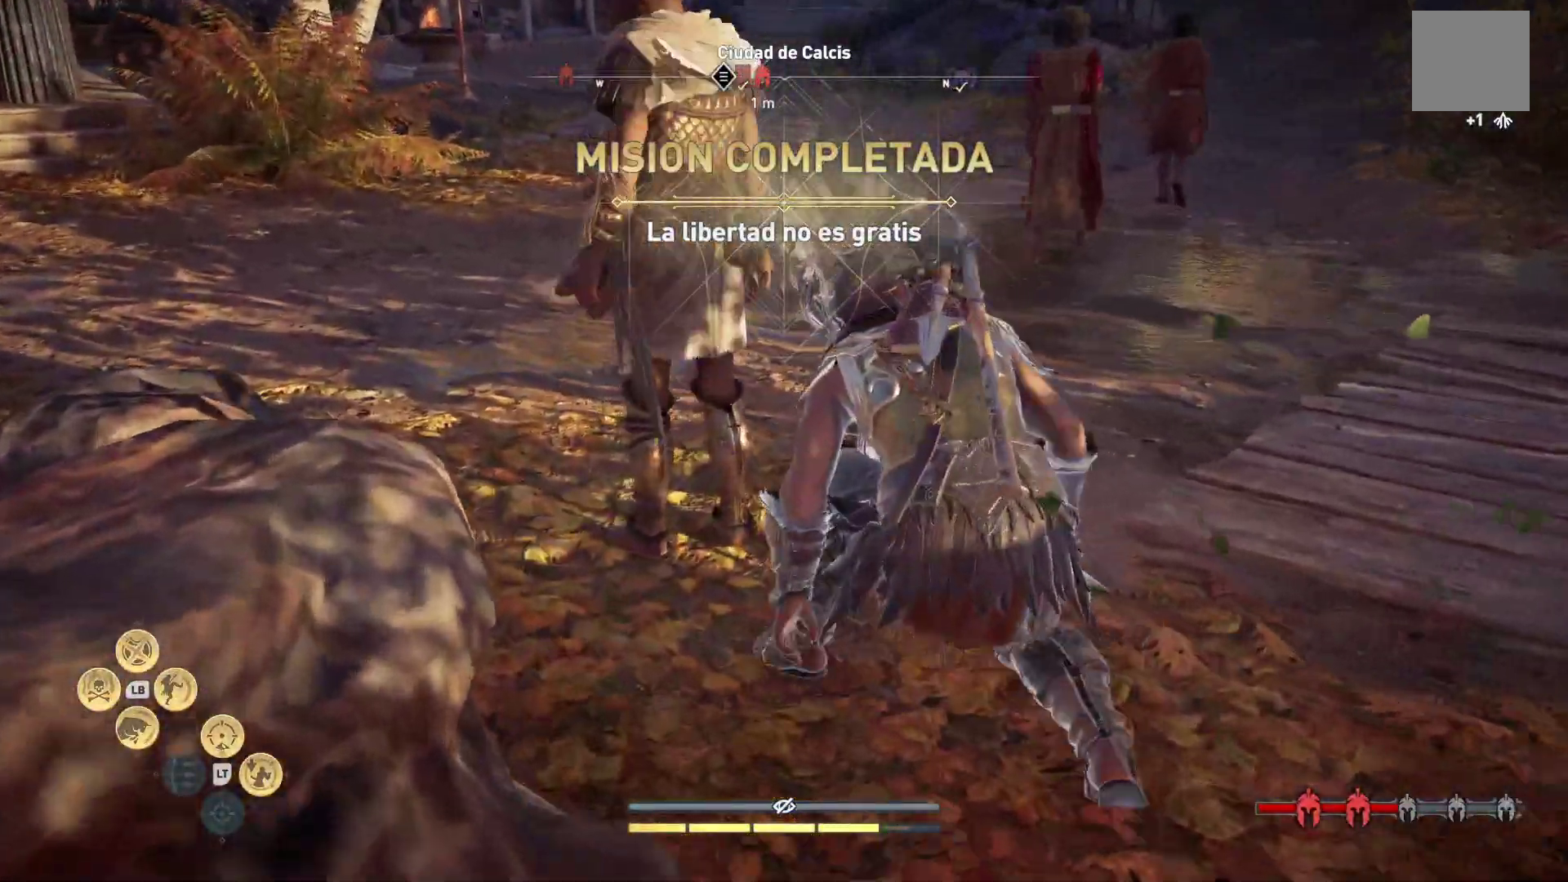
{"dt_ms": 500, "buttons": [], "left_stick": "center", "right_stick": "center", "events": []}
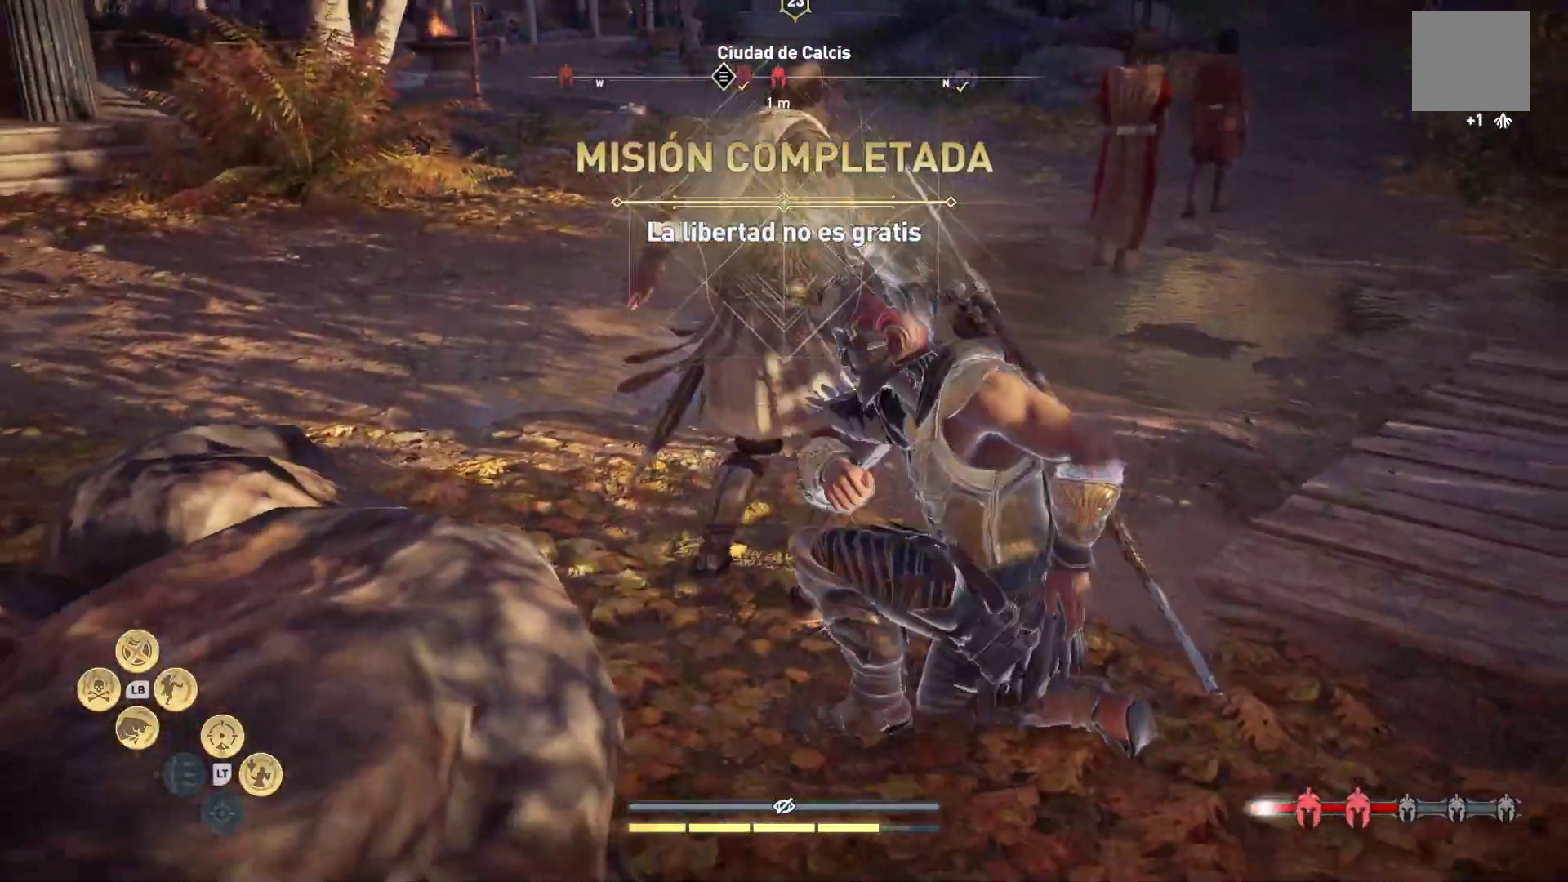
{"dt_ms": 500, "buttons": [], "left_stick": "center", "right_stick": "center", "events": []}
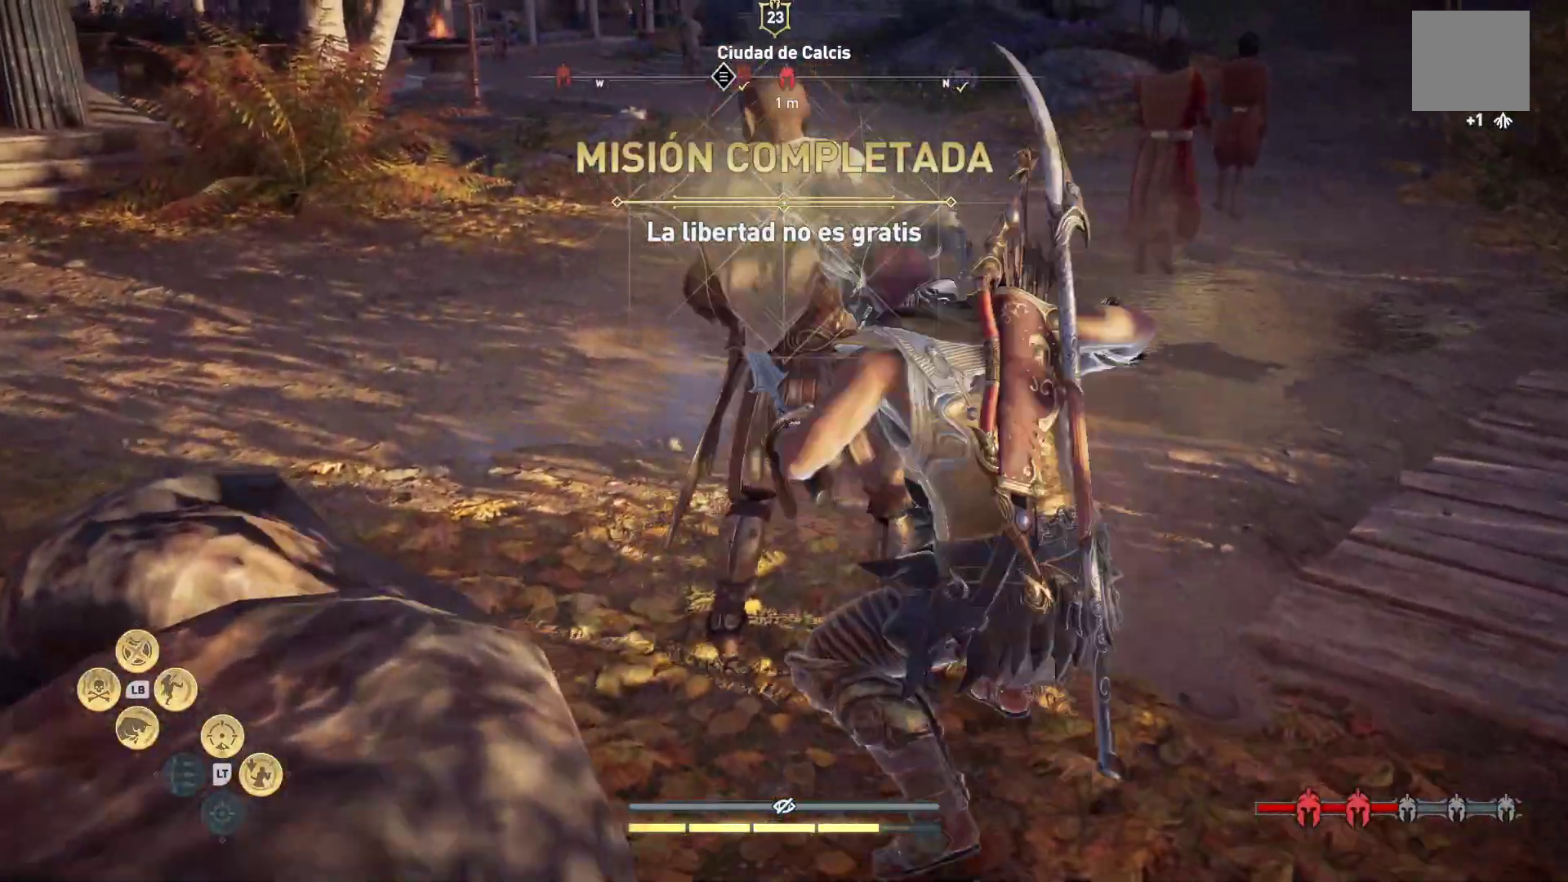
{"dt_ms": 500, "buttons": [], "left_stick": "center", "right_stick": "center", "events": []}
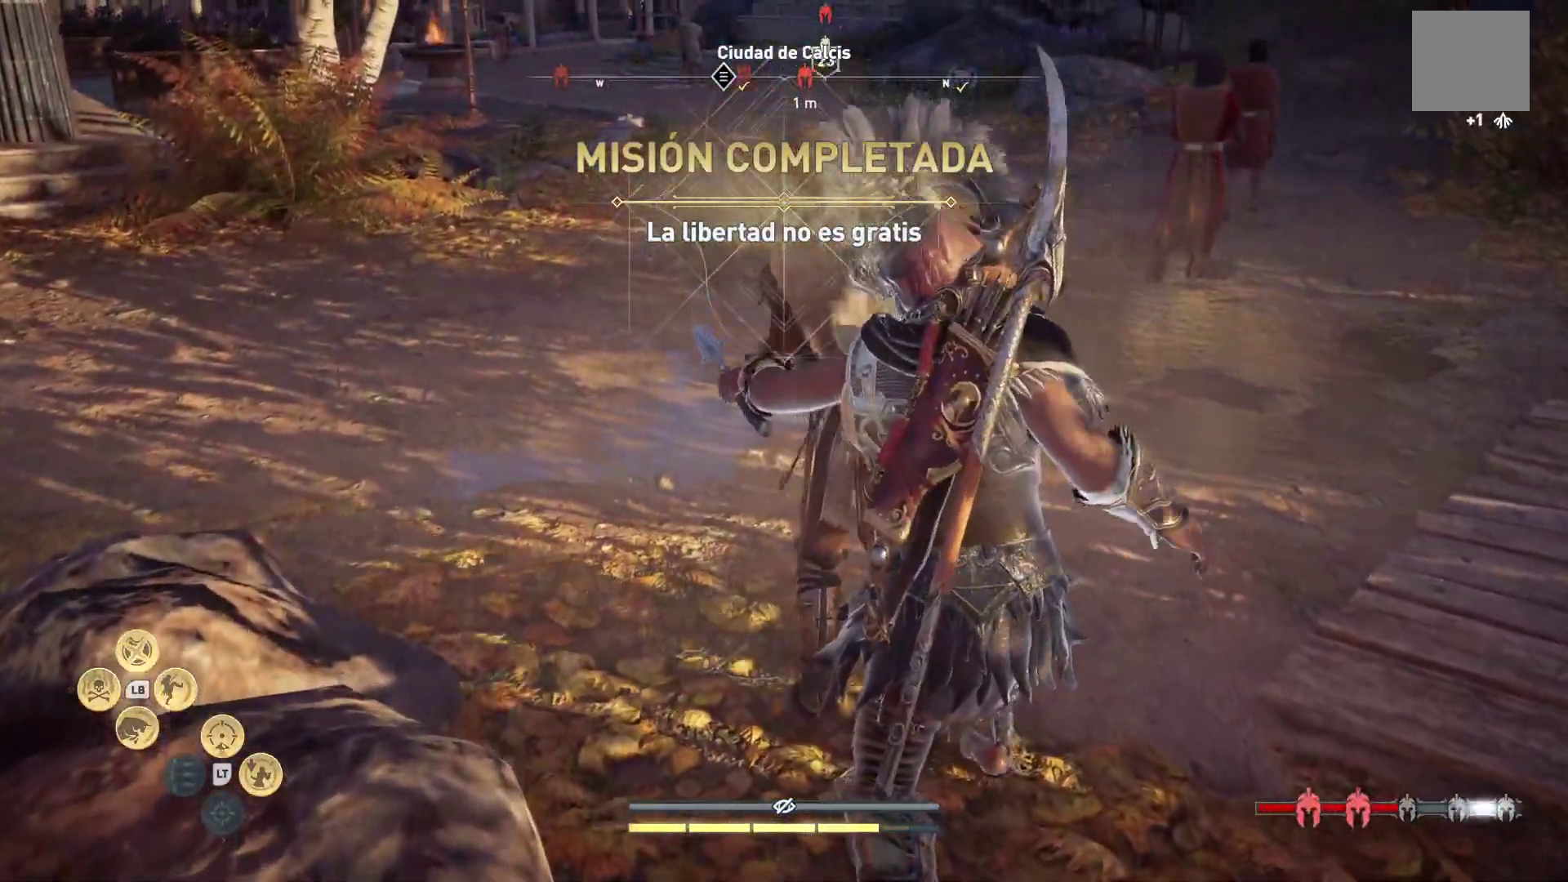
{"dt_ms": 500, "buttons": [], "left_stick": "center", "right_stick": "center", "events": []}
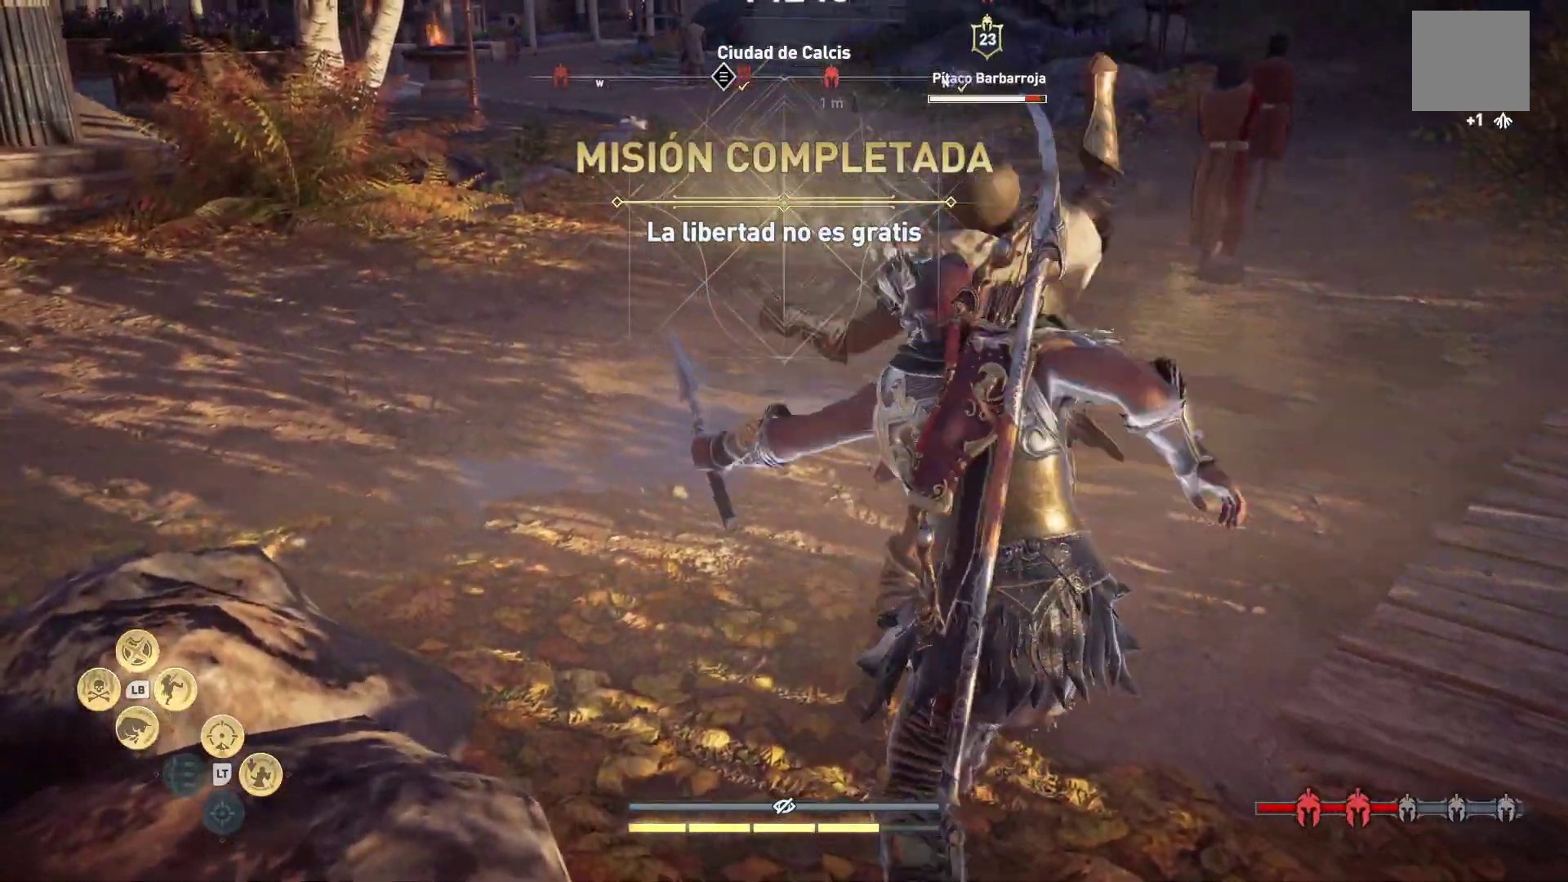
{"dt_ms": 500, "buttons": [], "left_stick": "center", "right_stick": "right", "events": [[467, "right_stick", "right"]]}
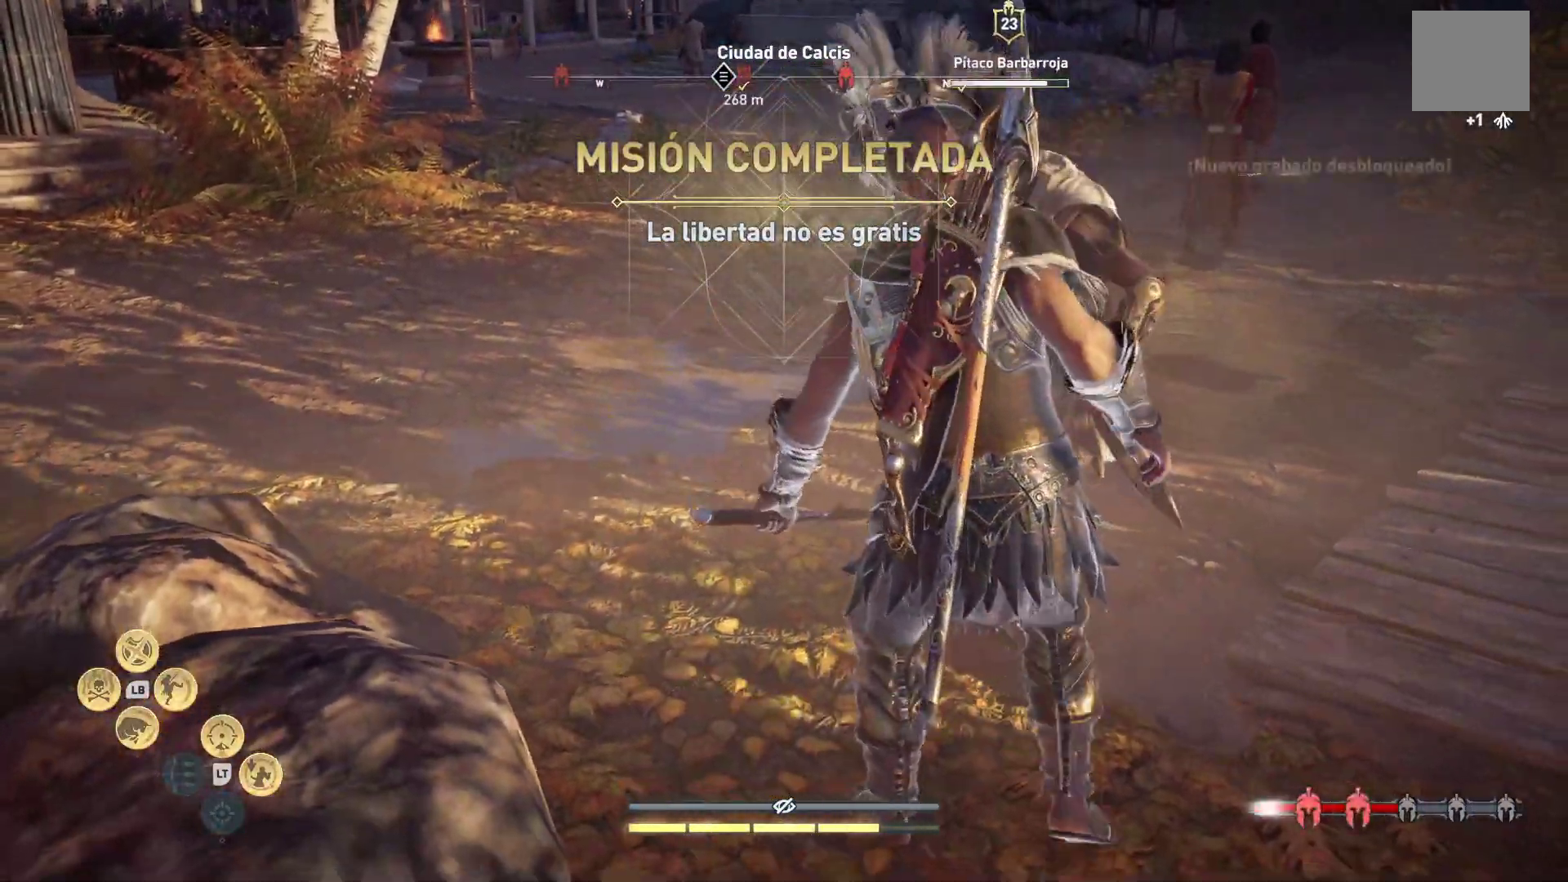
{"dt_ms": 500, "buttons": ["R1"], "left_stick": "center", "right_stick": "center", "events": [[217, "left_stick", "up"], [233, "R1", "down"], [317, "right_stick", "center"], [350, "R1", "up"], [383, "left_stick", "center"], [417, "R1", "down"]]}
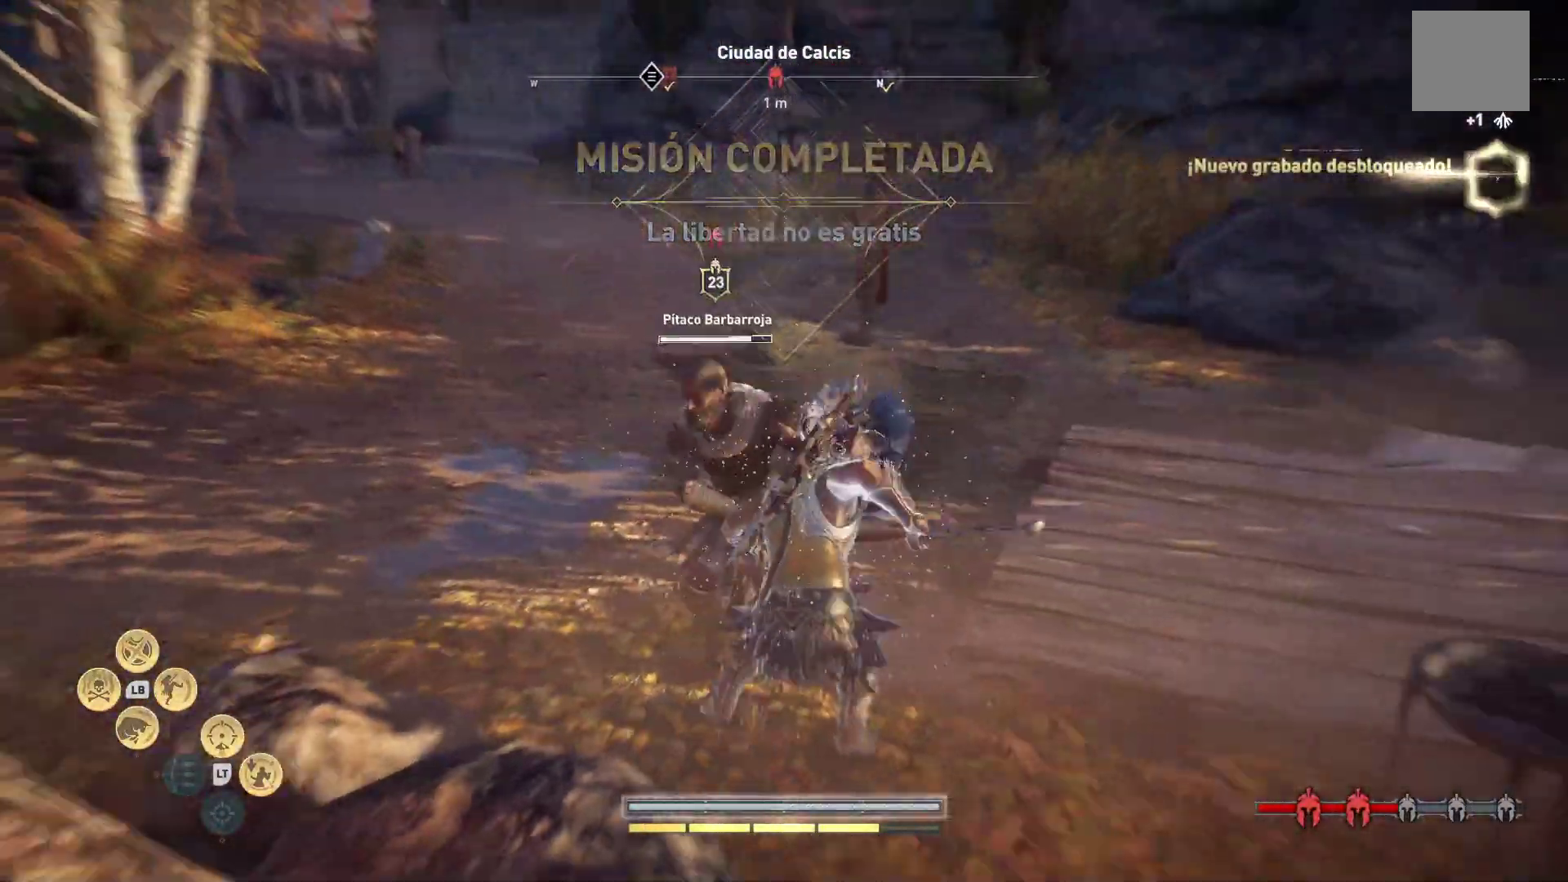
{"dt_ms": 500, "buttons": ["R1"], "left_stick": "center", "right_stick": "center", "events": [[17, "R1", "up"], [100, "R1", "down"], [200, "R1", "up"], [267, "R1", "down"], [367, "R1", "up"], [433, "R1", "down"]]}
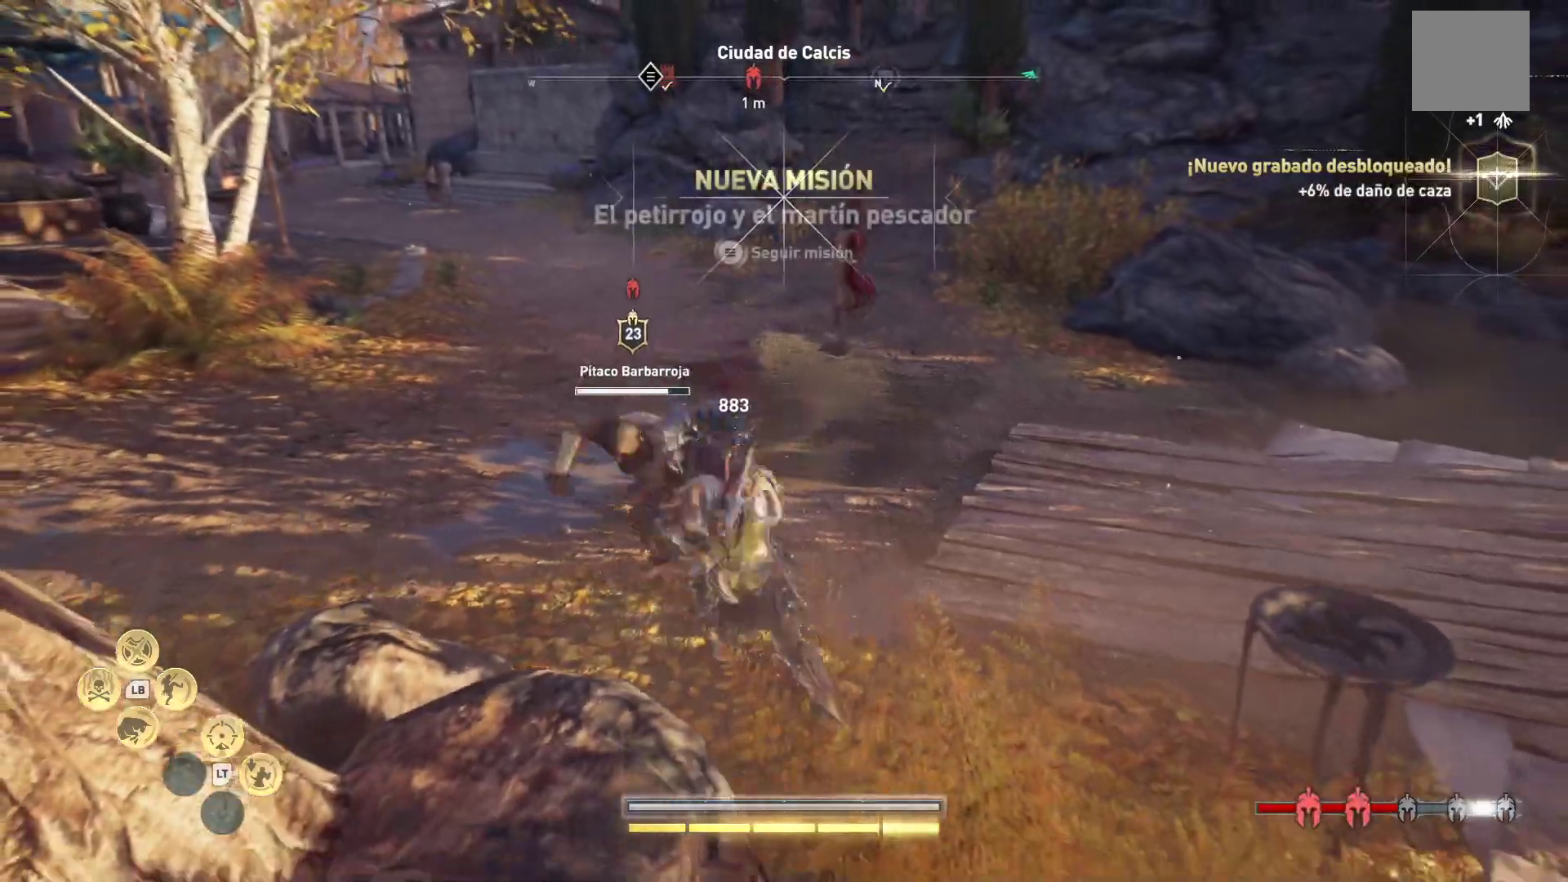
{"dt_ms": 500, "buttons": ["R1"], "left_stick": "center", "right_stick": "center", "events": [[17, "R1", "up"], [150, "R1", "down"], [200, "R1", "up"], [267, "R1", "down"], [383, "R1", "up"], [450, "R1", "down"]]}
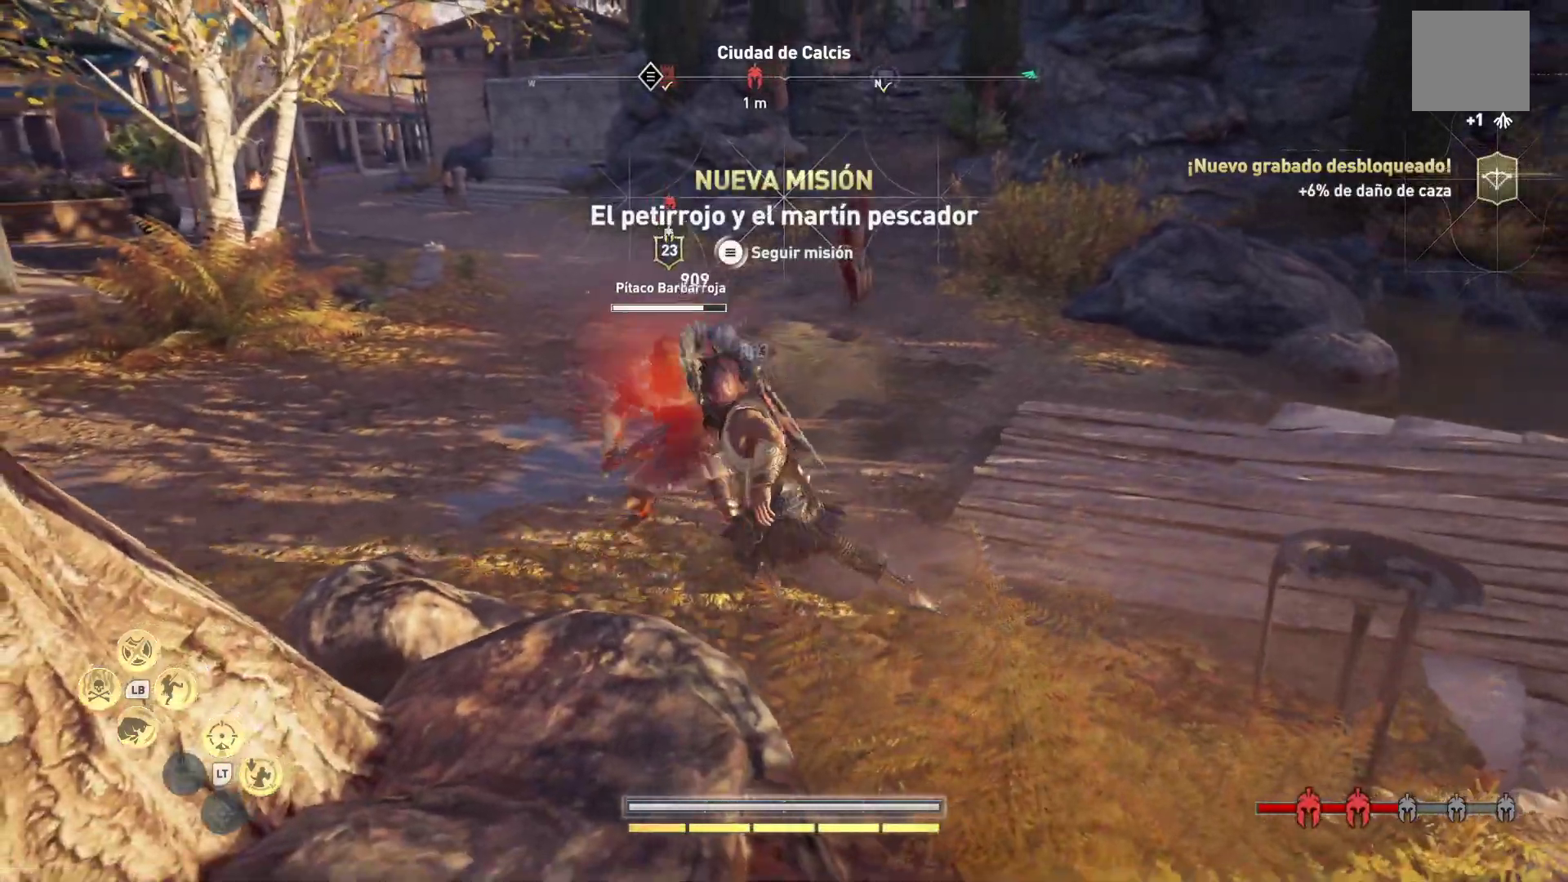
{"dt_ms": 500, "buttons": [], "left_stick": "right", "right_stick": "center", "events": [[83, "R1", "up"], [133, "R1", "down"], [233, "R1", "up"], [283, "left_stick", "down-right"], [333, "X", "down"], [350, "left_stick", "right"], [467, "X", "up"]]}
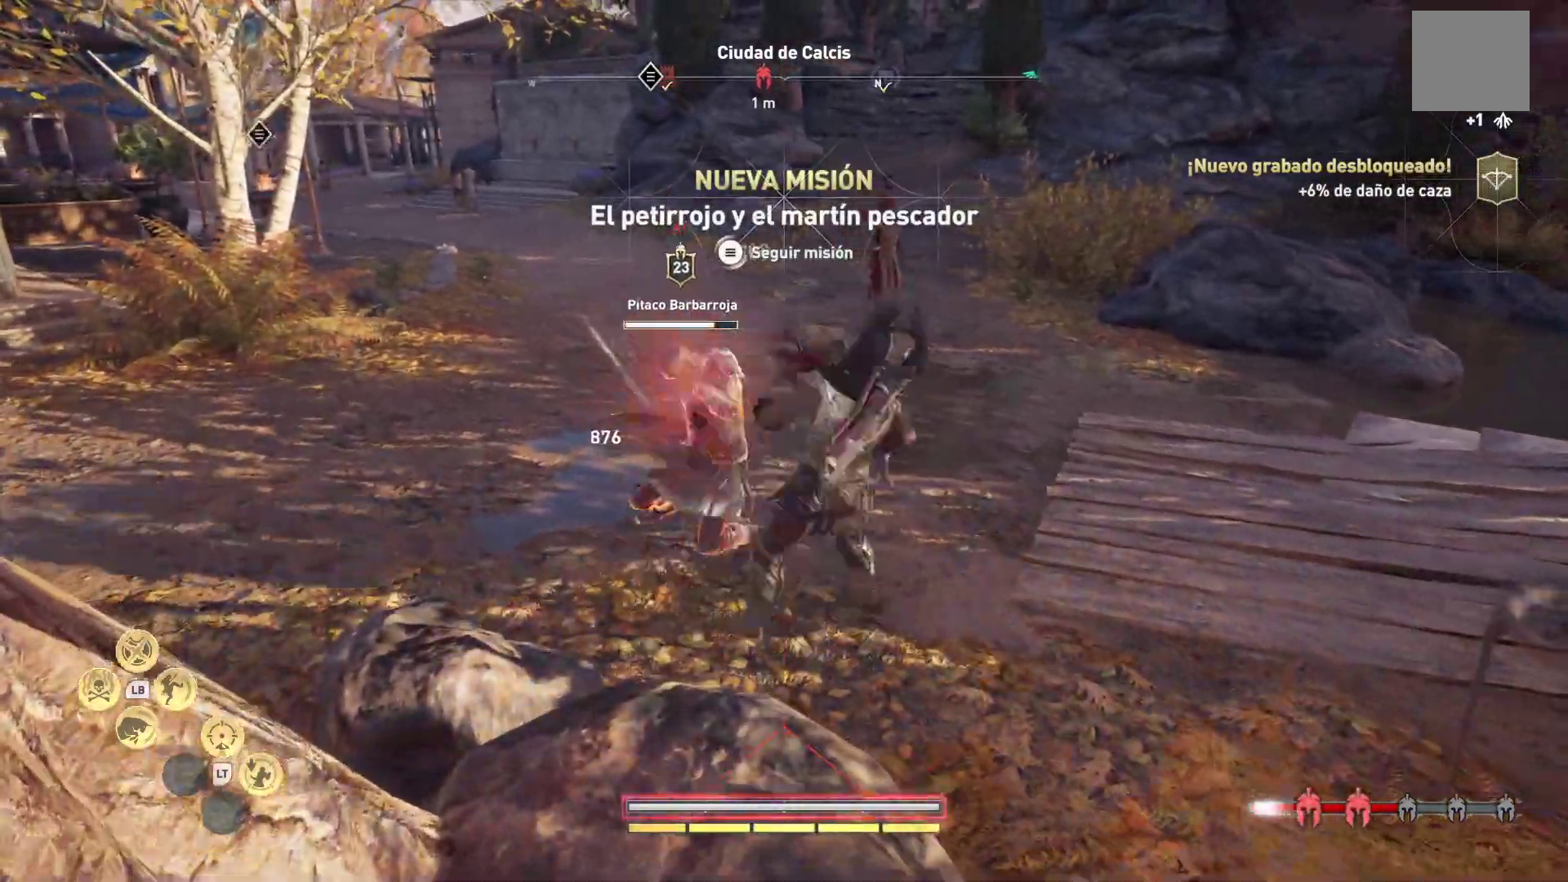
{"dt_ms": 500, "buttons": ["X"], "left_stick": "right", "right_stick": "center", "events": [[67, "X", "down"], [133, "X", "up"], [167, "X", "down"], [300, "X", "up"], [350, "X", "down"]]}
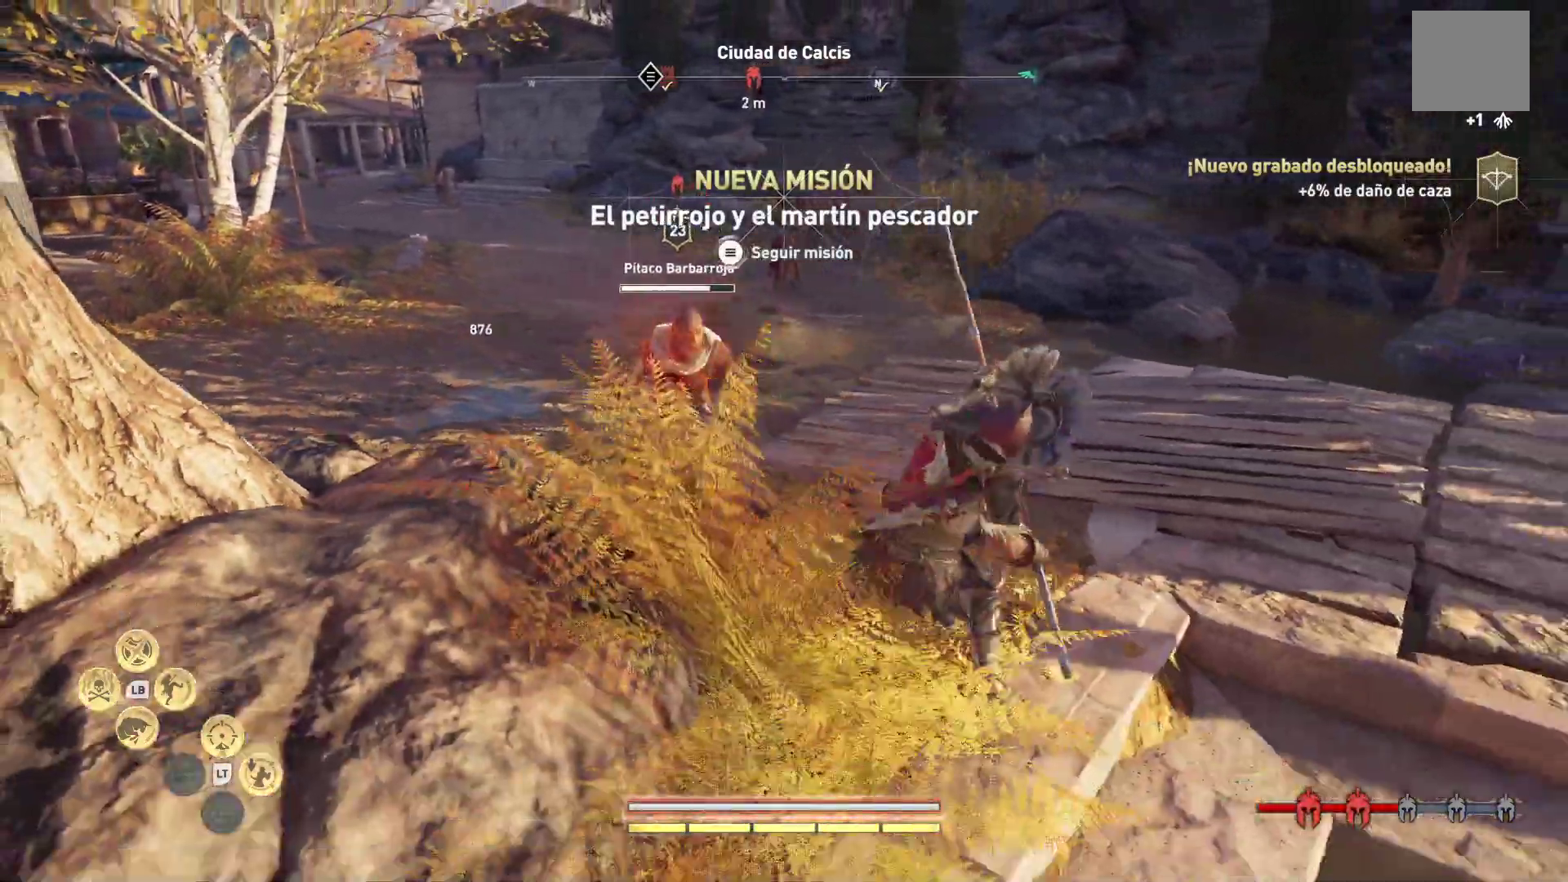
{"dt_ms": 500, "buttons": [], "left_stick": "up-right", "right_stick": "center"}
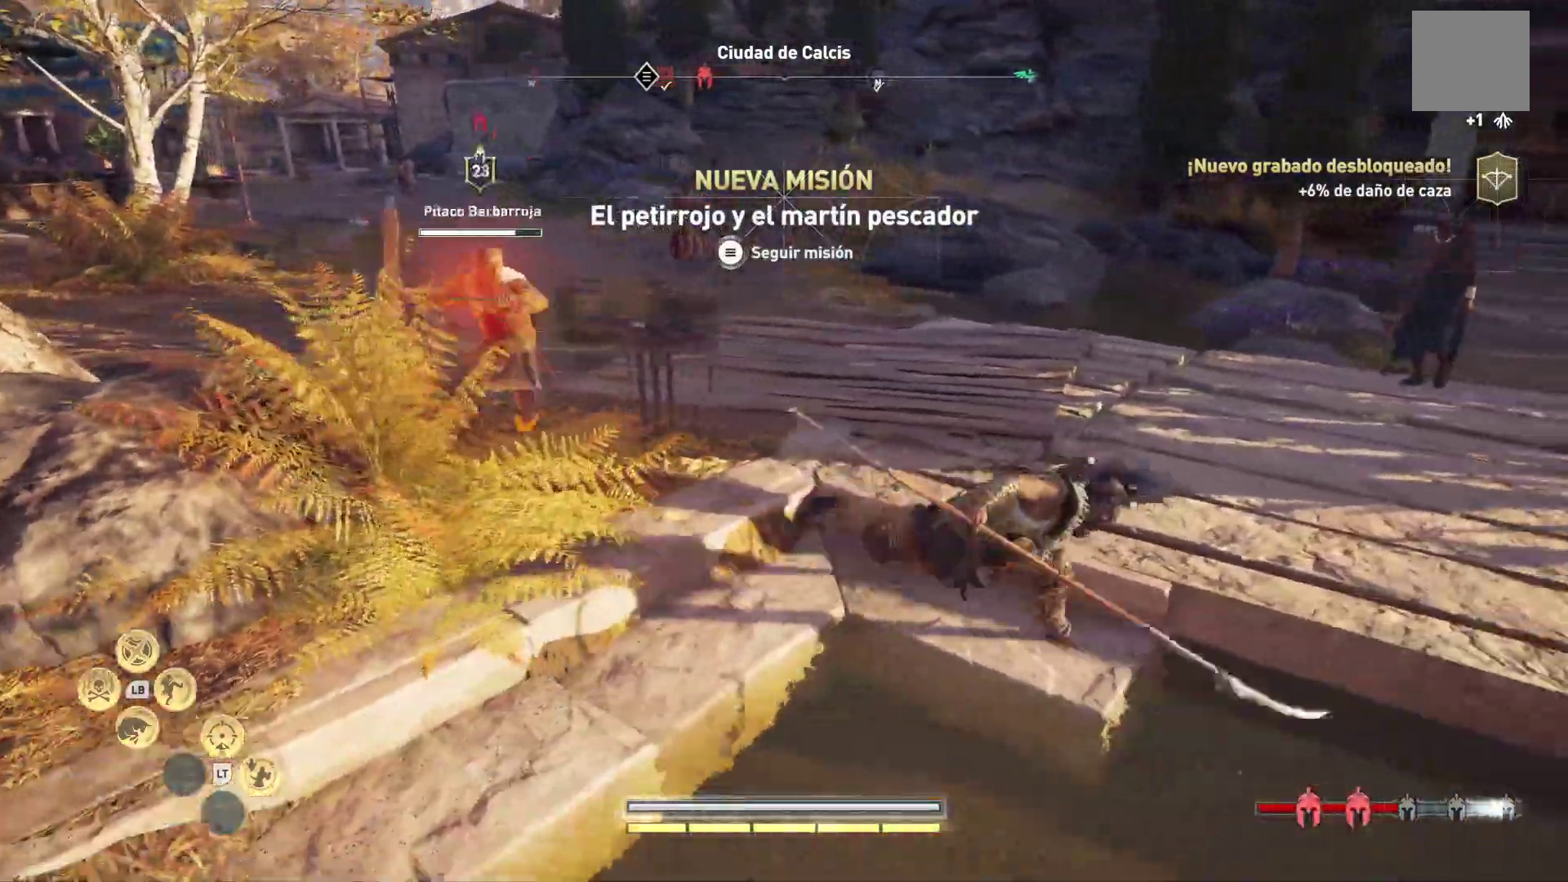
{"dt_ms": 500, "buttons": [], "left_stick": "up-right", "right_stick": "left"}
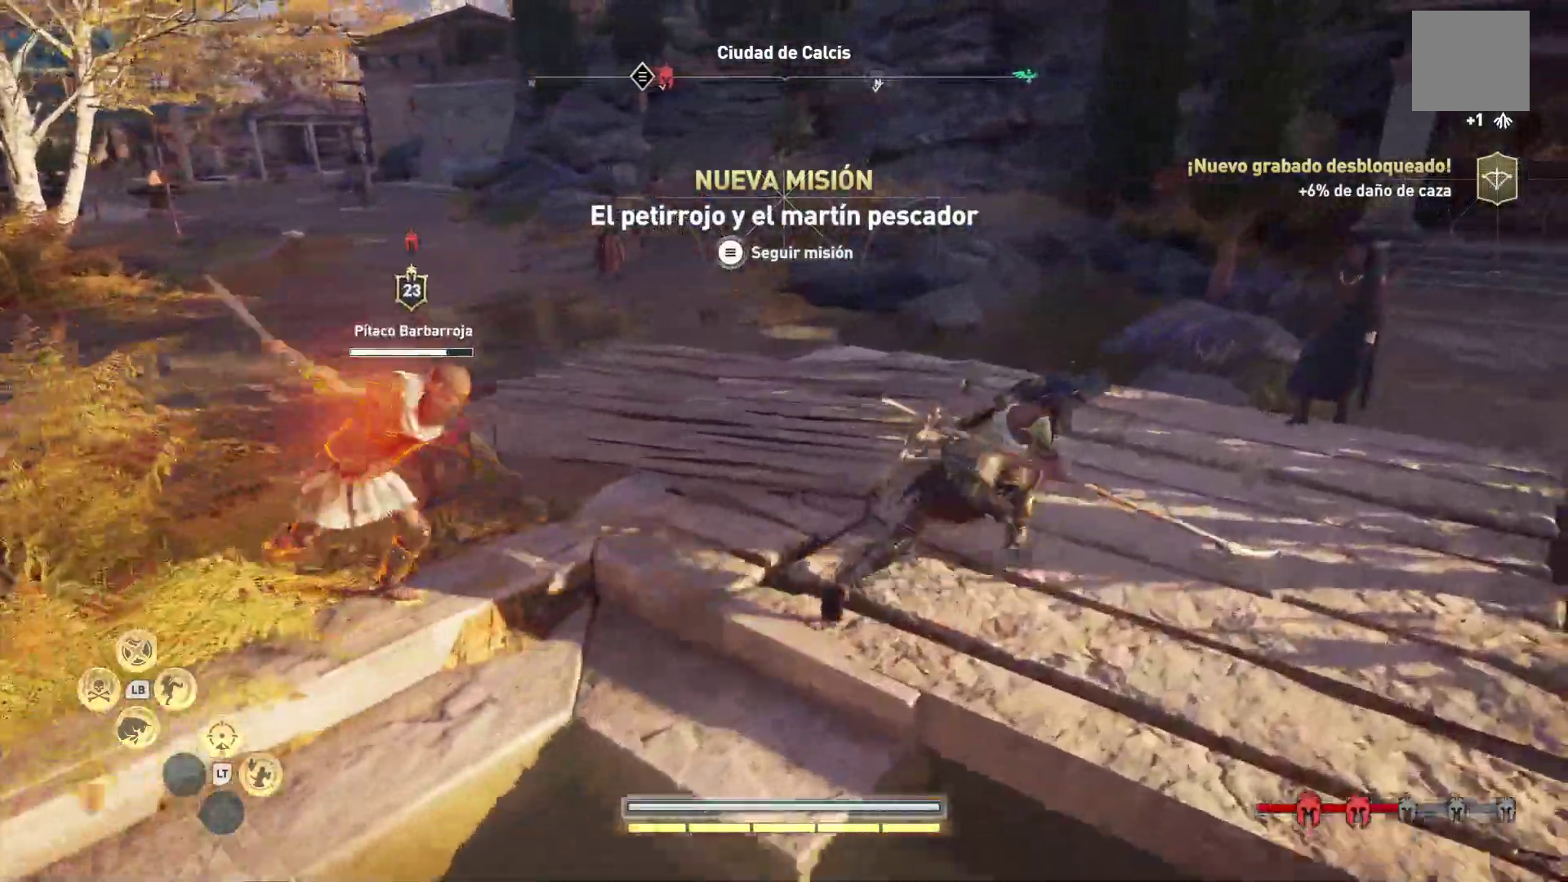
{"dt_ms": 1000, "buttons": [], "left_stick": "center", "right_stick": "center"}
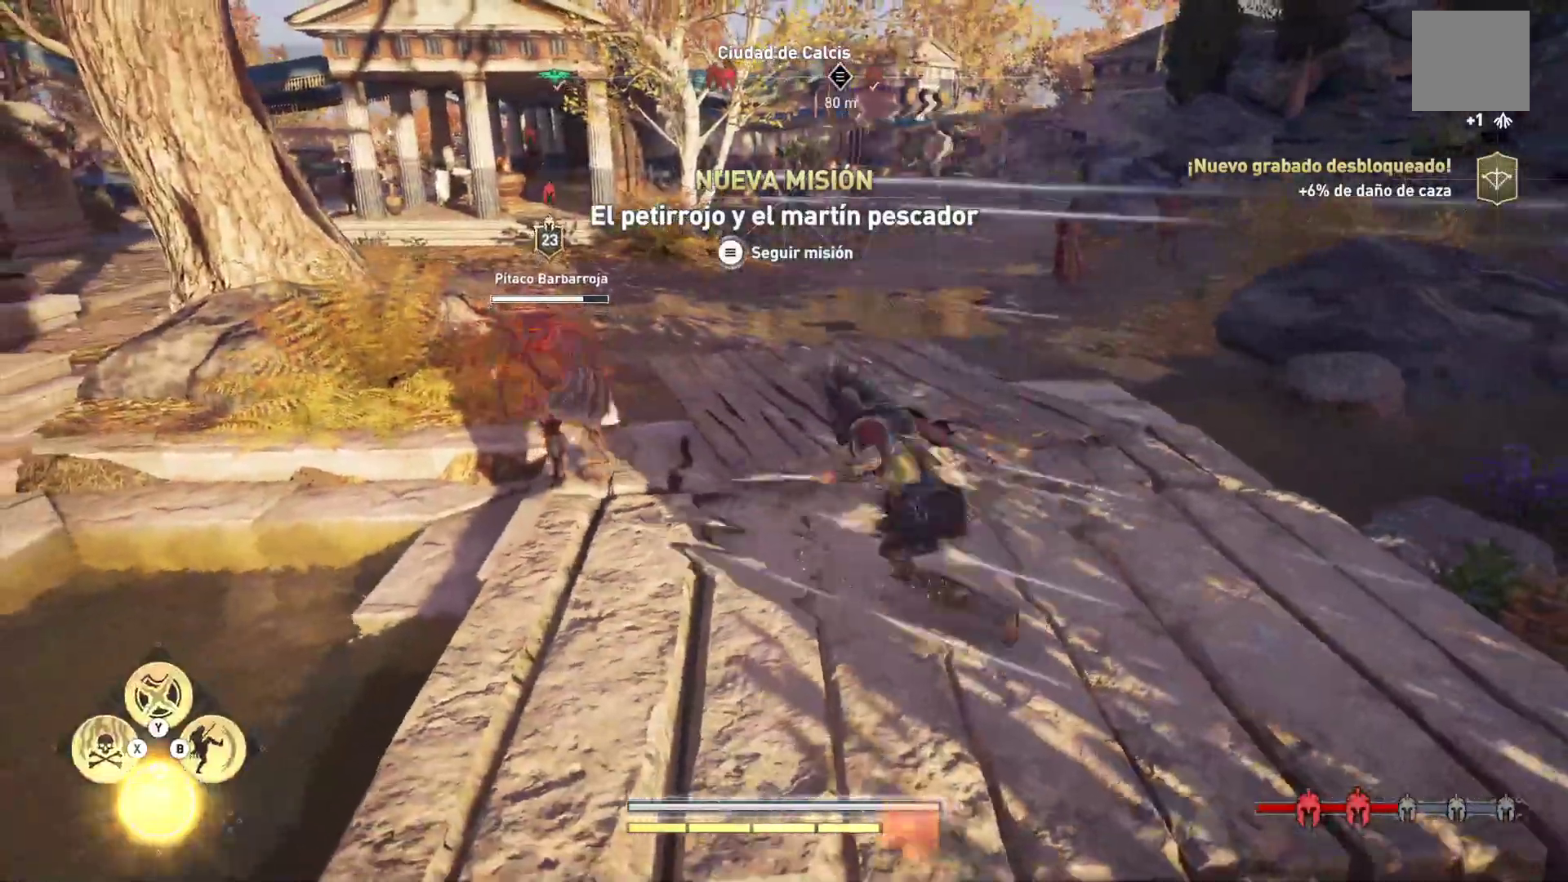
{"dt_ms": 500, "buttons": [], "left_stick": "right", "right_stick": "center", "events": [[33, "R3", "down"], [33, "right_stick", "left"], [133, "R3", "up"], [200, "right_stick", "center"], [500, "left_stick", "right"]]}
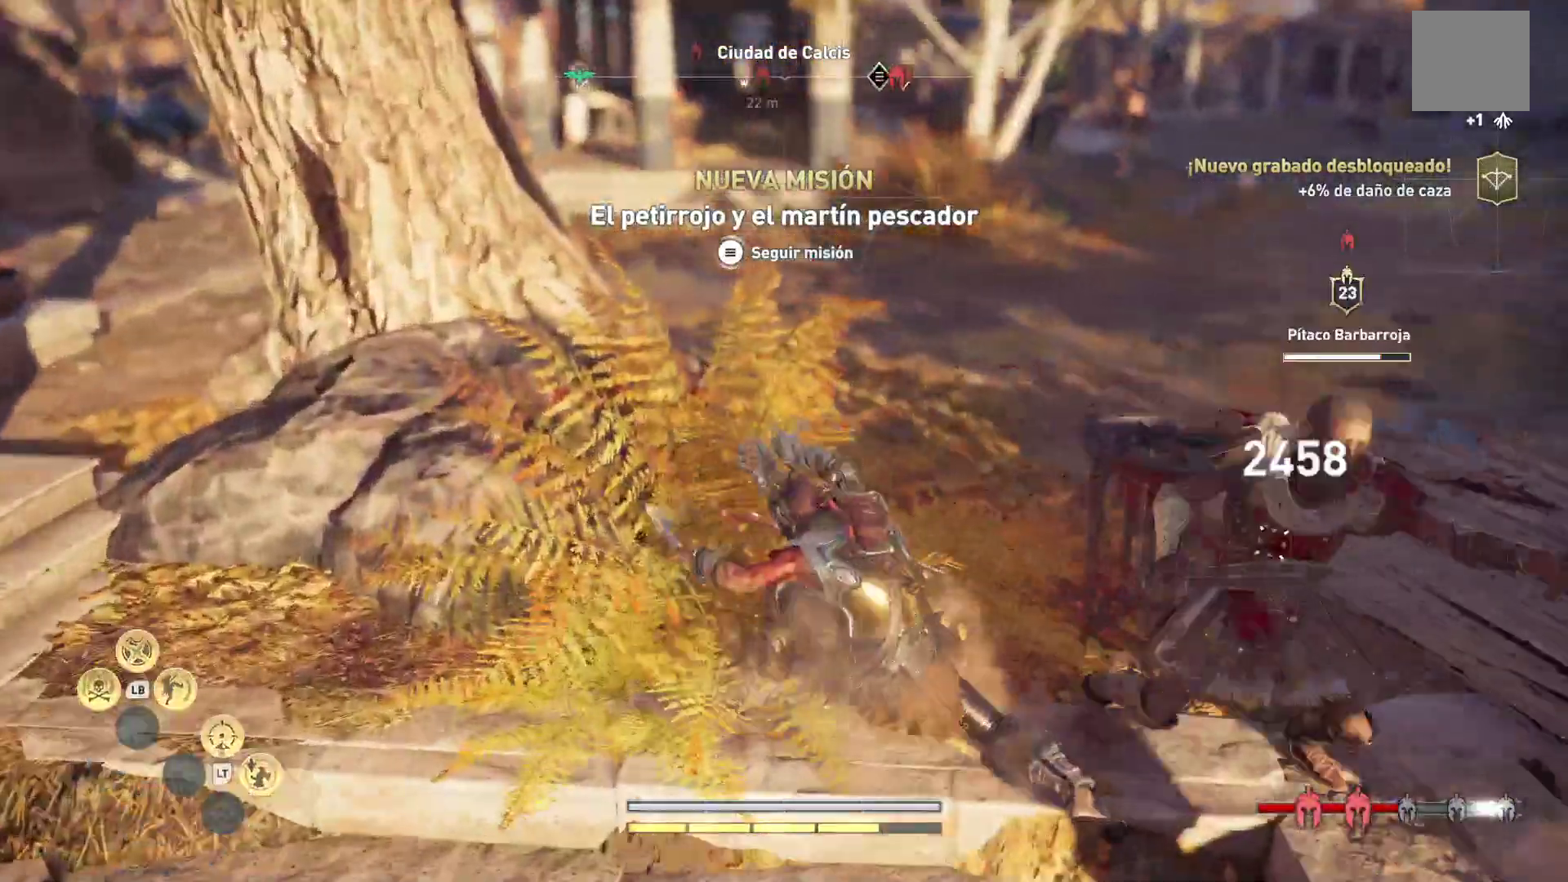
{"dt_ms": 1000, "buttons": [], "left_stick": "center", "right_stick": "center"}
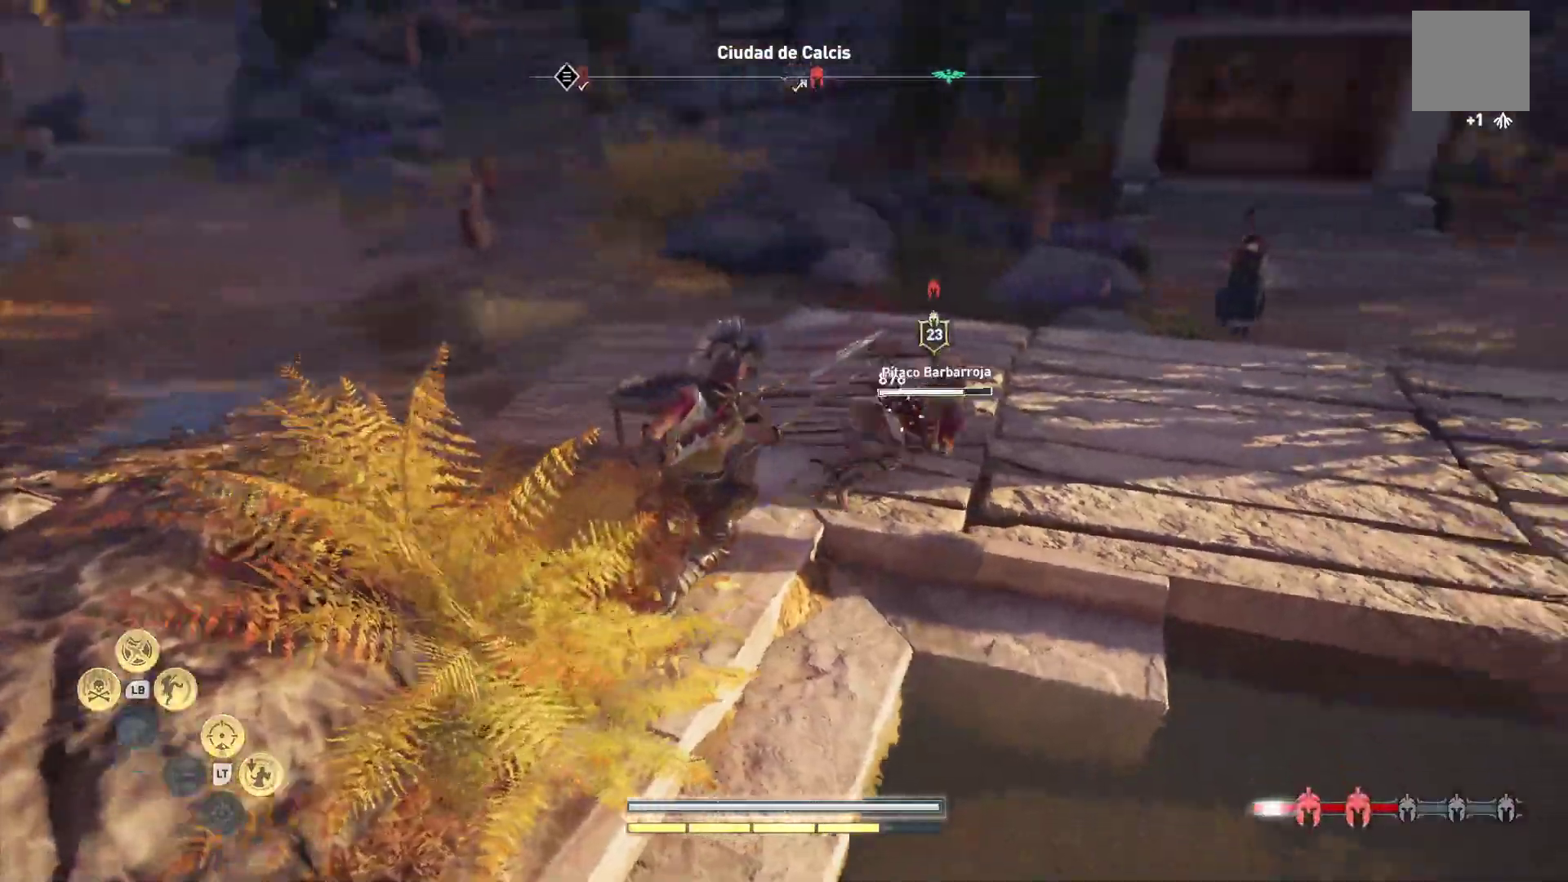
{"dt_ms": 500, "buttons": ["R1"], "left_stick": "up-right", "right_stick": "center", "events": [[50, "R1", "down"], [133, "R1", "up"], [217, "R1", "down"], [250, "left_stick", "right"], [317, "R1", "up"], [350, "left_stick", "up-right"], [417, "R1", "down"]]}
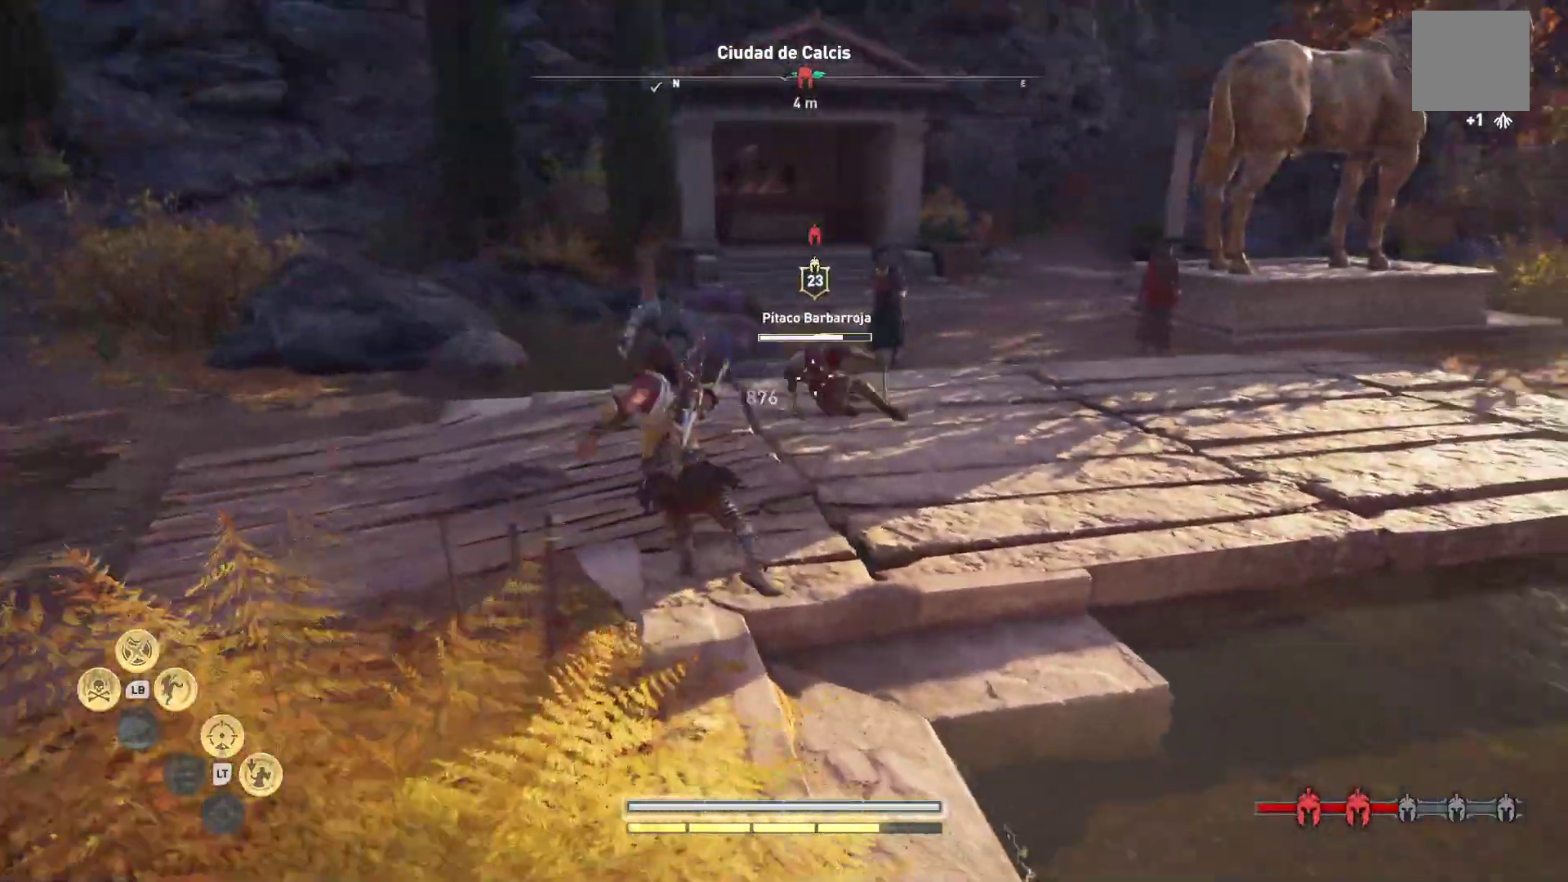
{"dt_ms": 500, "buttons": ["R1"], "left_stick": "up", "right_stick": "center", "events": [[33, "R1", "up"], [117, "R1", "down"], [217, "R1", "up"], [300, "R1", "down"], [317, "left_stick", "up"], [483, "R1", "up"], [500, "R1", "down"]]}
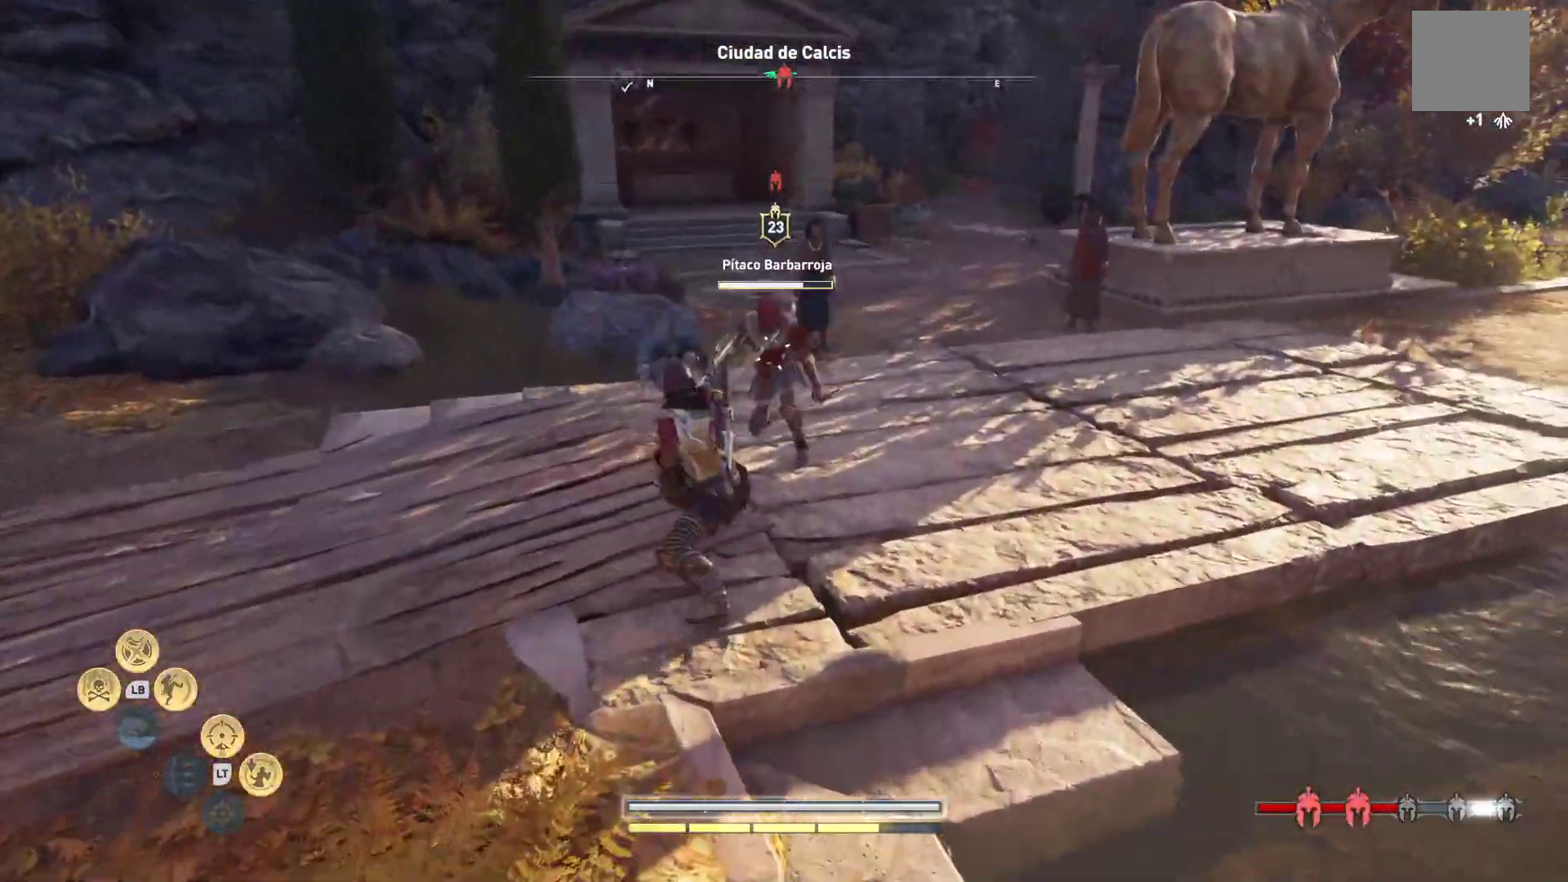
{"dt_ms": 500, "buttons": [], "left_stick": "left", "right_stick": "center", "events": [[17, "R1", "up"], [83, "left_stick", "left"], [133, "X", "down"], [200, "left_stick", "down-left"], [233, "X", "up"], [317, "X", "down"], [417, "X", "up"], [450, "left_stick", "left"]]}
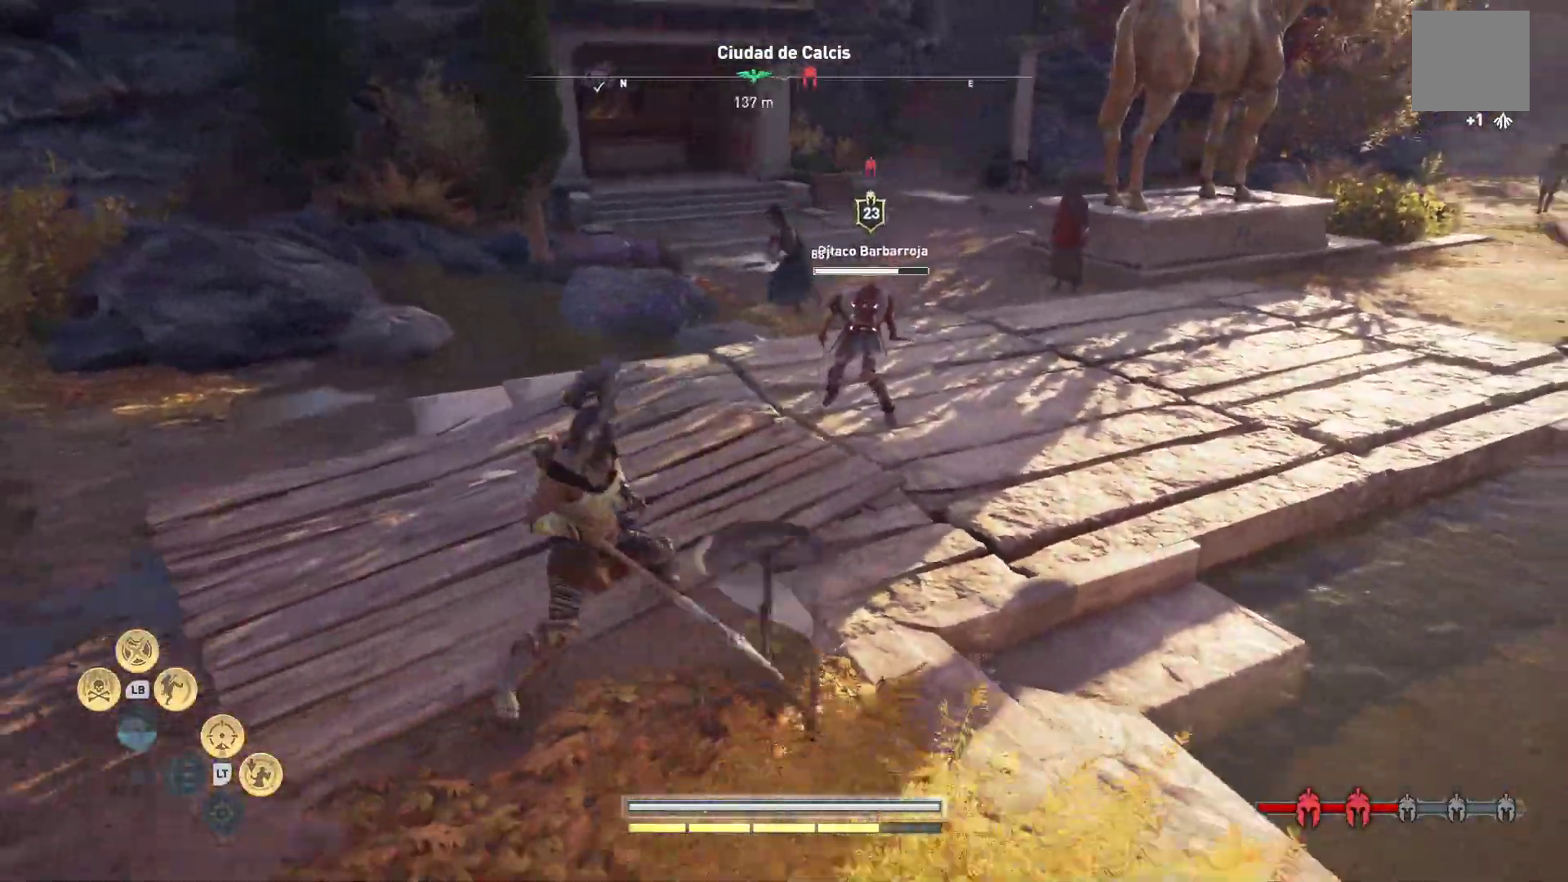
{"dt_ms": 500, "buttons": [], "left_stick": "up-left", "right_stick": "center", "events": [[67, "left_stick", "up-left"]]}
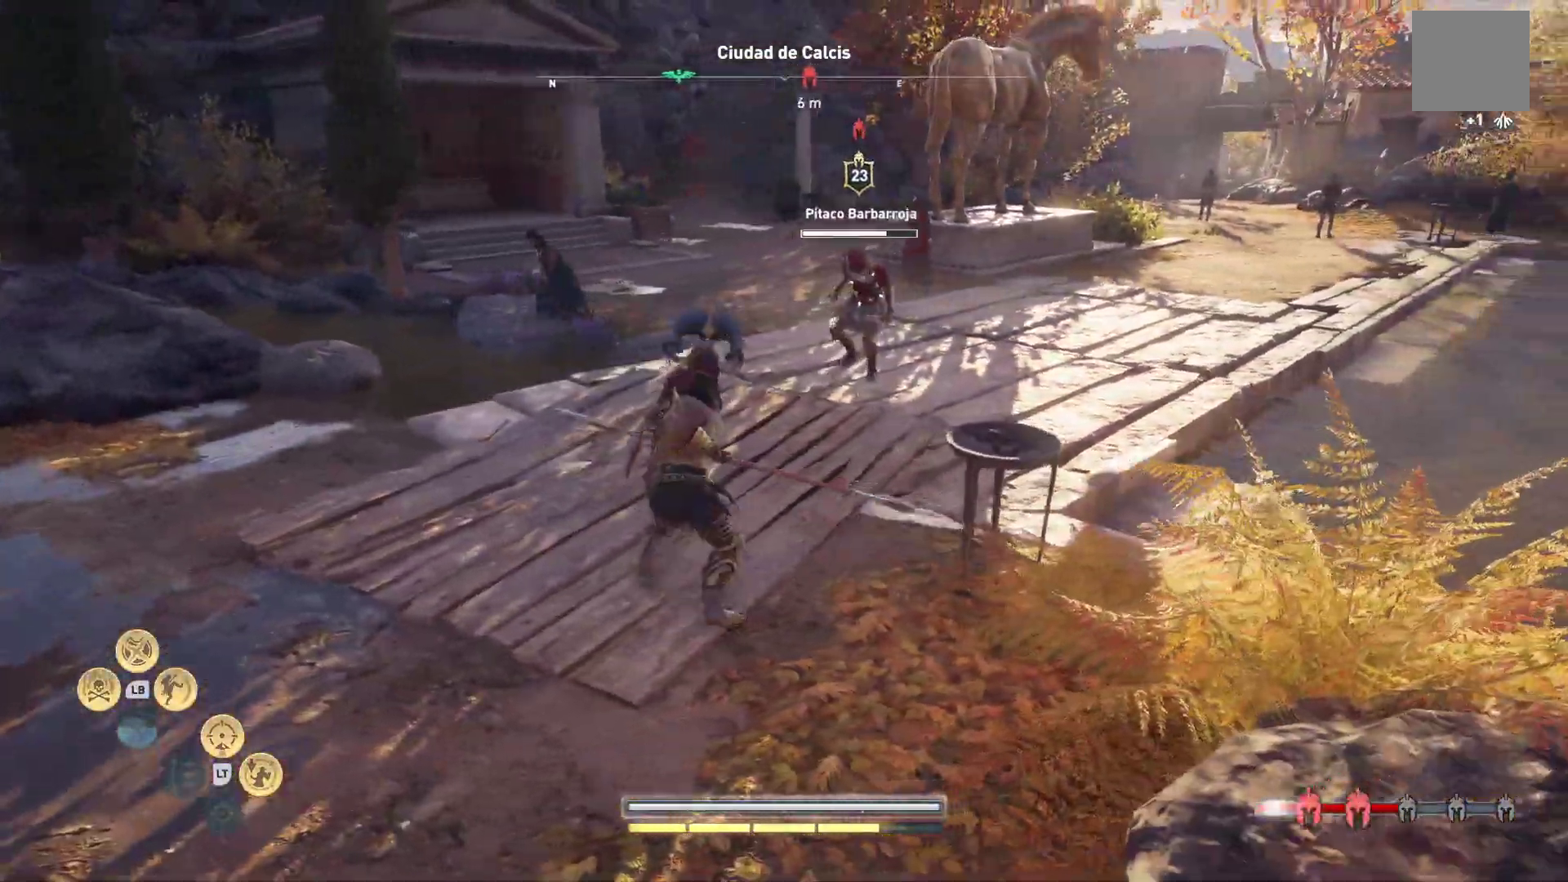
{"dt_ms": 500, "buttons": [], "left_stick": "up", "right_stick": "center", "events": [[183, "left_stick", "up"]]}
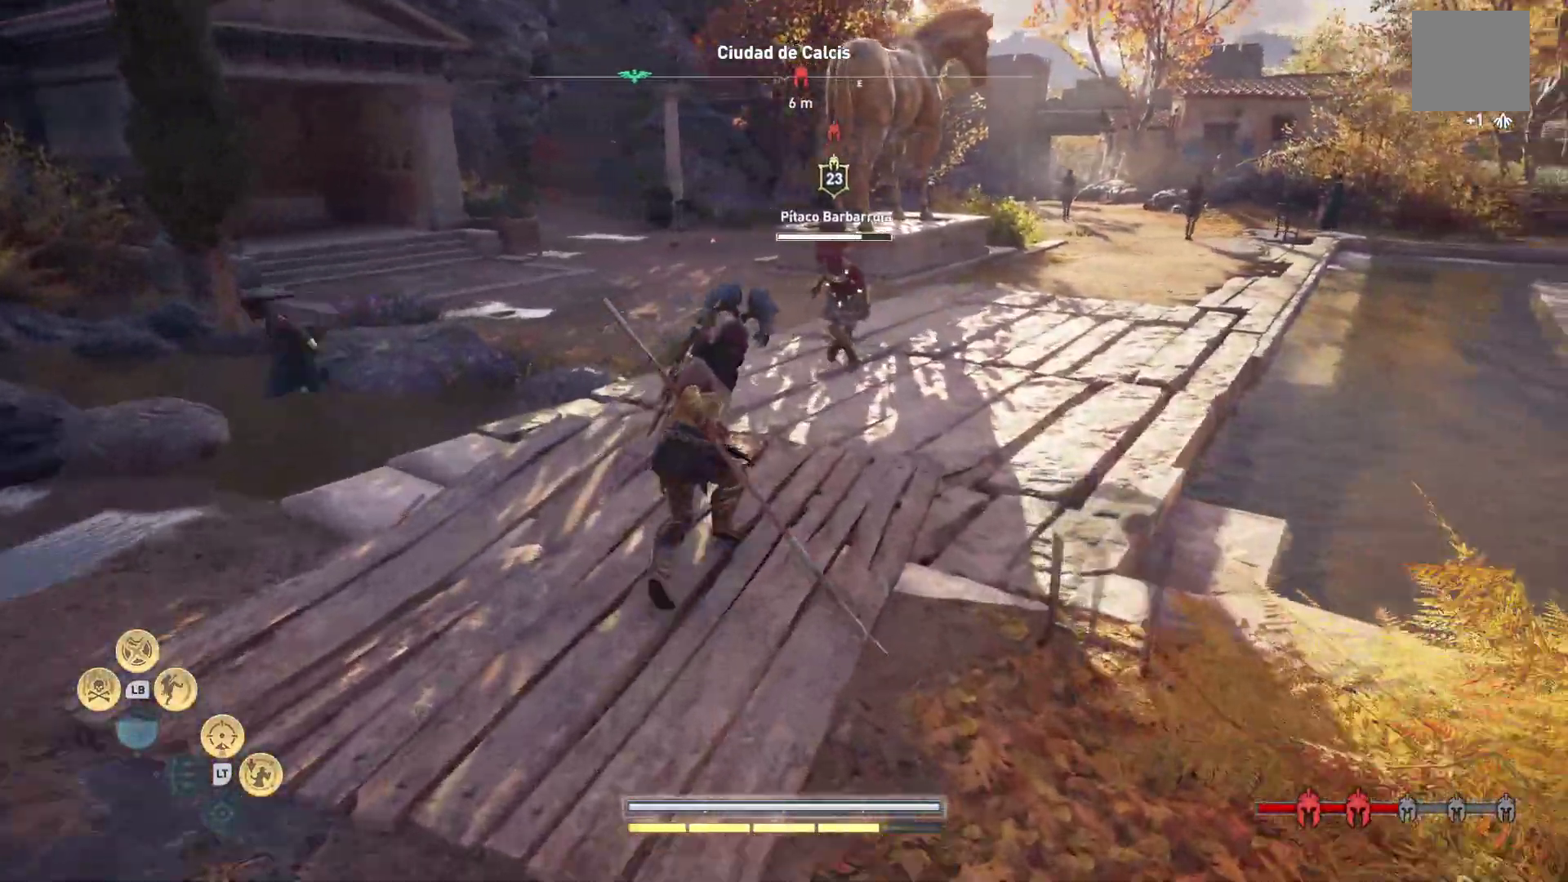
{"dt_ms": 500, "buttons": [], "left_stick": "up-left", "right_stick": "center", "events": [[67, "left_stick", "up-left"]]}
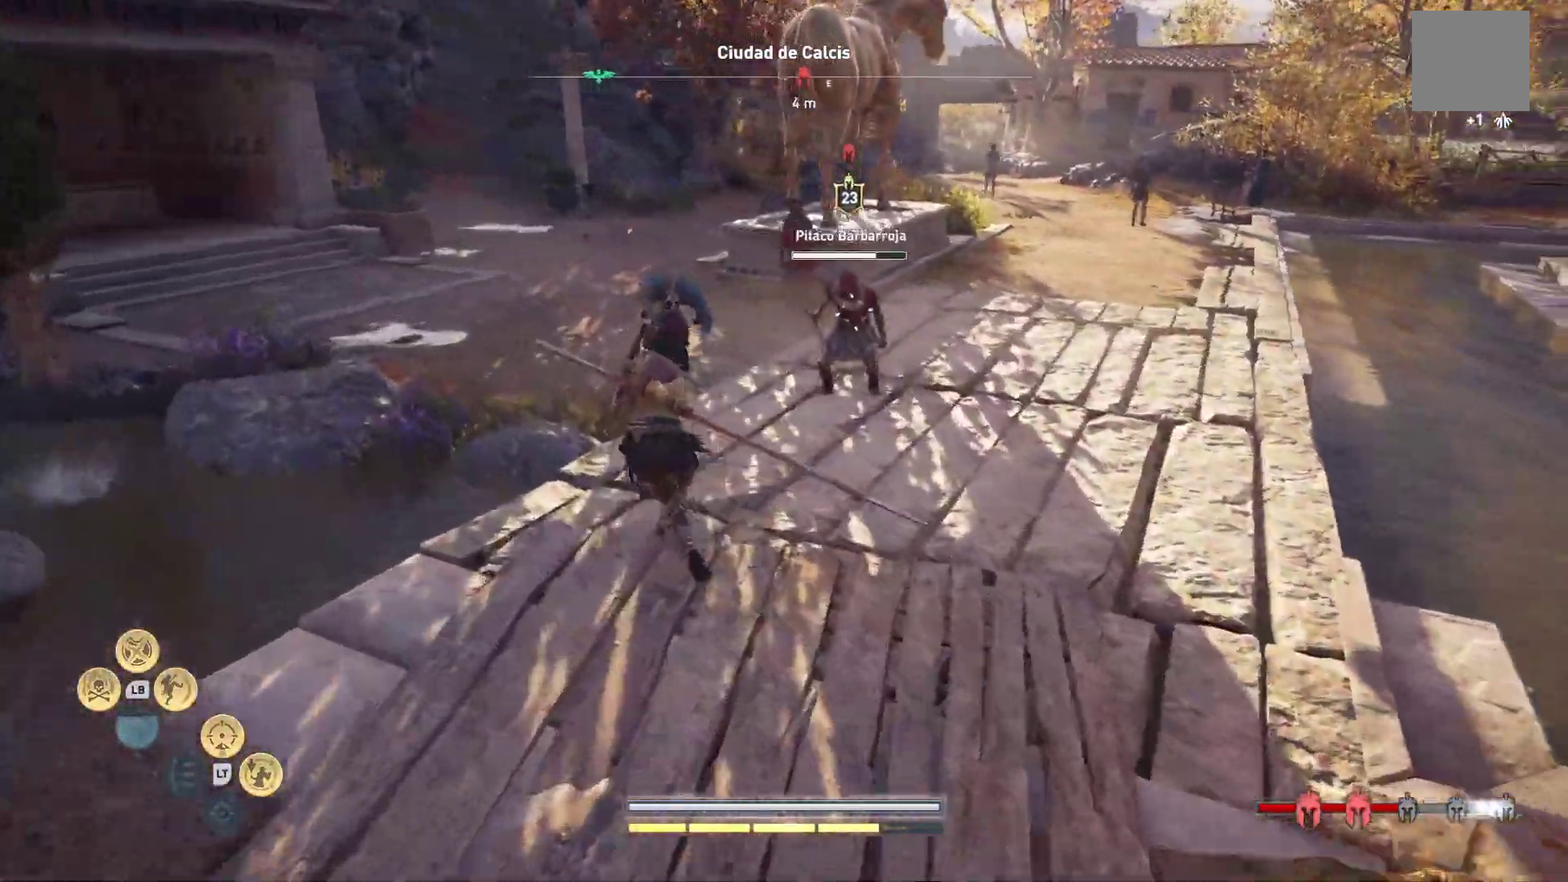
{"dt_ms": 500, "buttons": [], "left_stick": "right", "right_stick": "center", "events": [[250, "L1", "down"], [300, "B", "down"], [400, "B", "up"], [433, "L1", "up"], [450, "left_stick", "up-right"], [500, "left_stick", "right"]]}